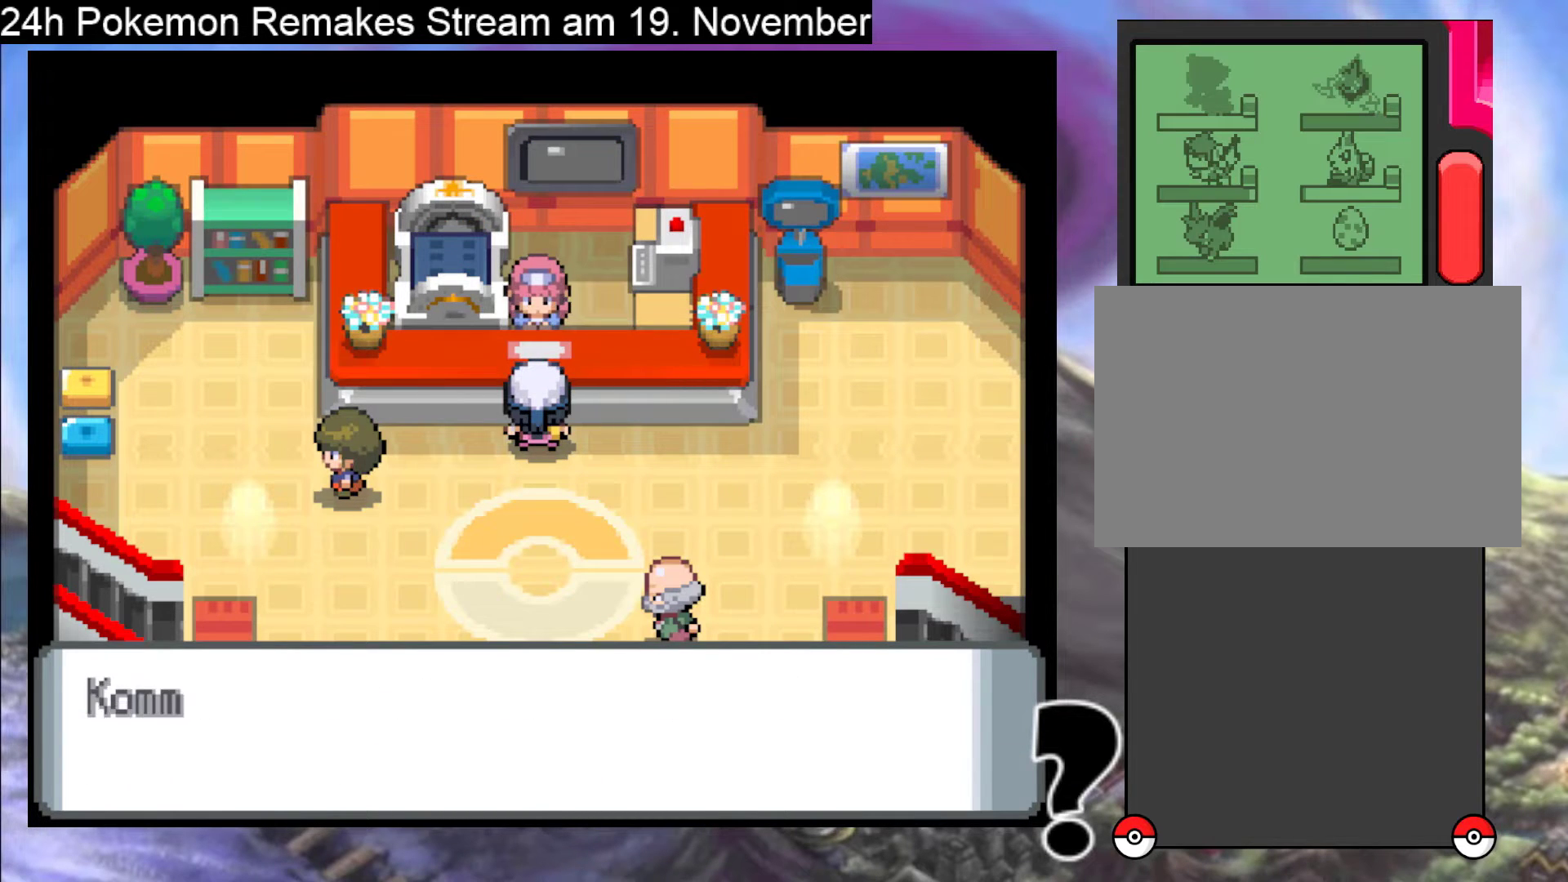
Gameplay with a controller (Nintendo layout); each line is a JSON object with the inputs held at the frame after it. "events" lists button and stick changes between this image and that frame as [ms after this image, input, new state], when the widget could be followed in between. Not read: L1 L3 R3.
{"buttons": ["DPAD_DOWN"], "events": [[100, "B", "down"], [233, "B", "up"], [367, "B", "down"], [500, "B", "up"]]}
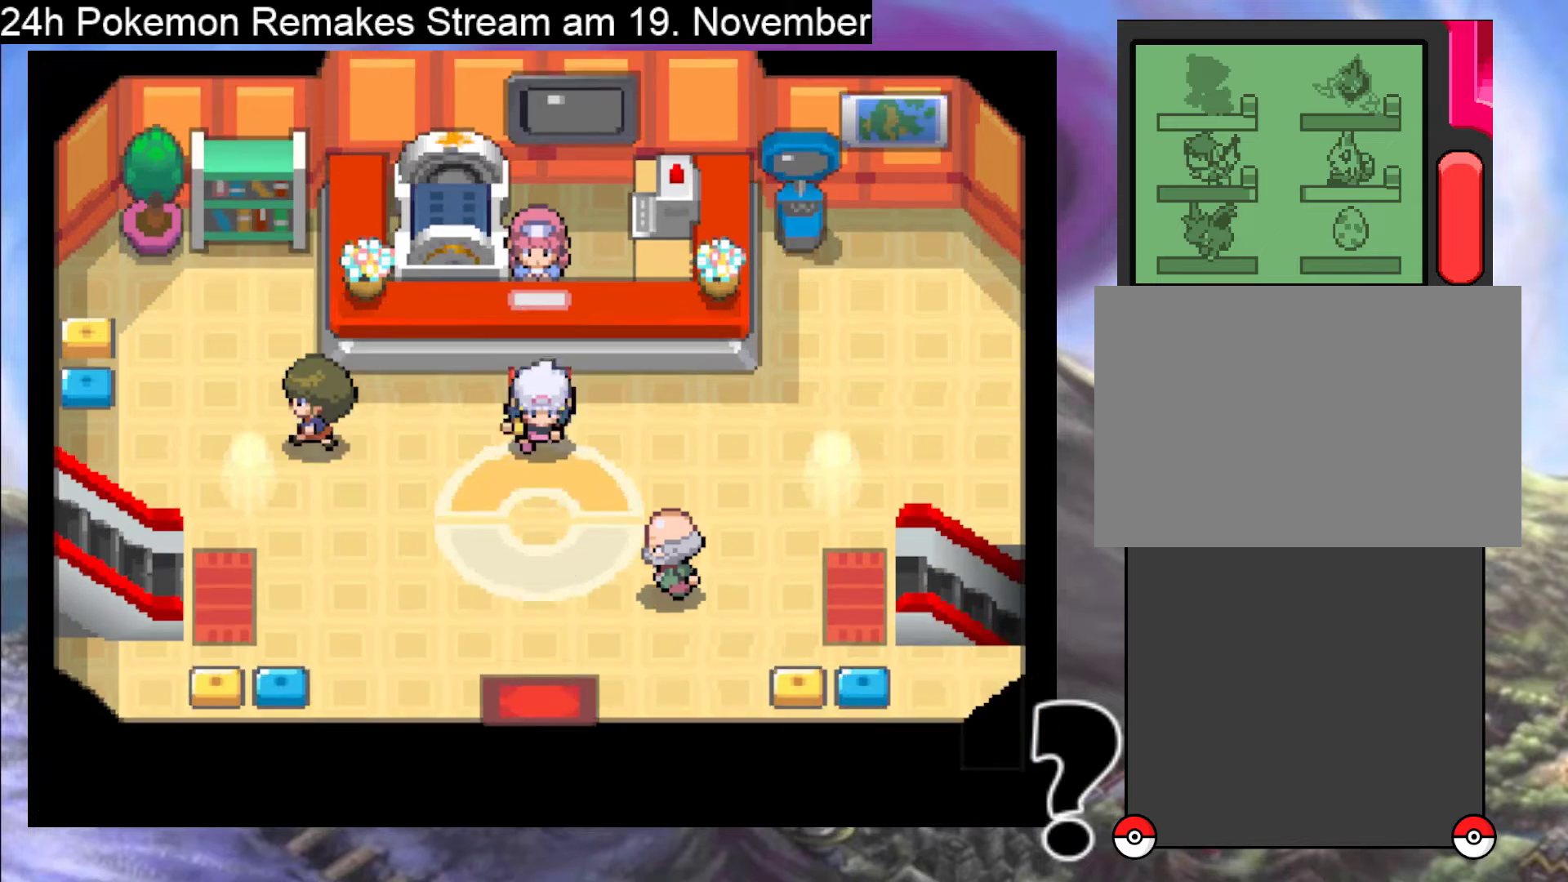
{"buttons": [], "events": [[233, "DPAD_DOWN", "up"], [333, "X", "down"], [467, "X", "up"]]}
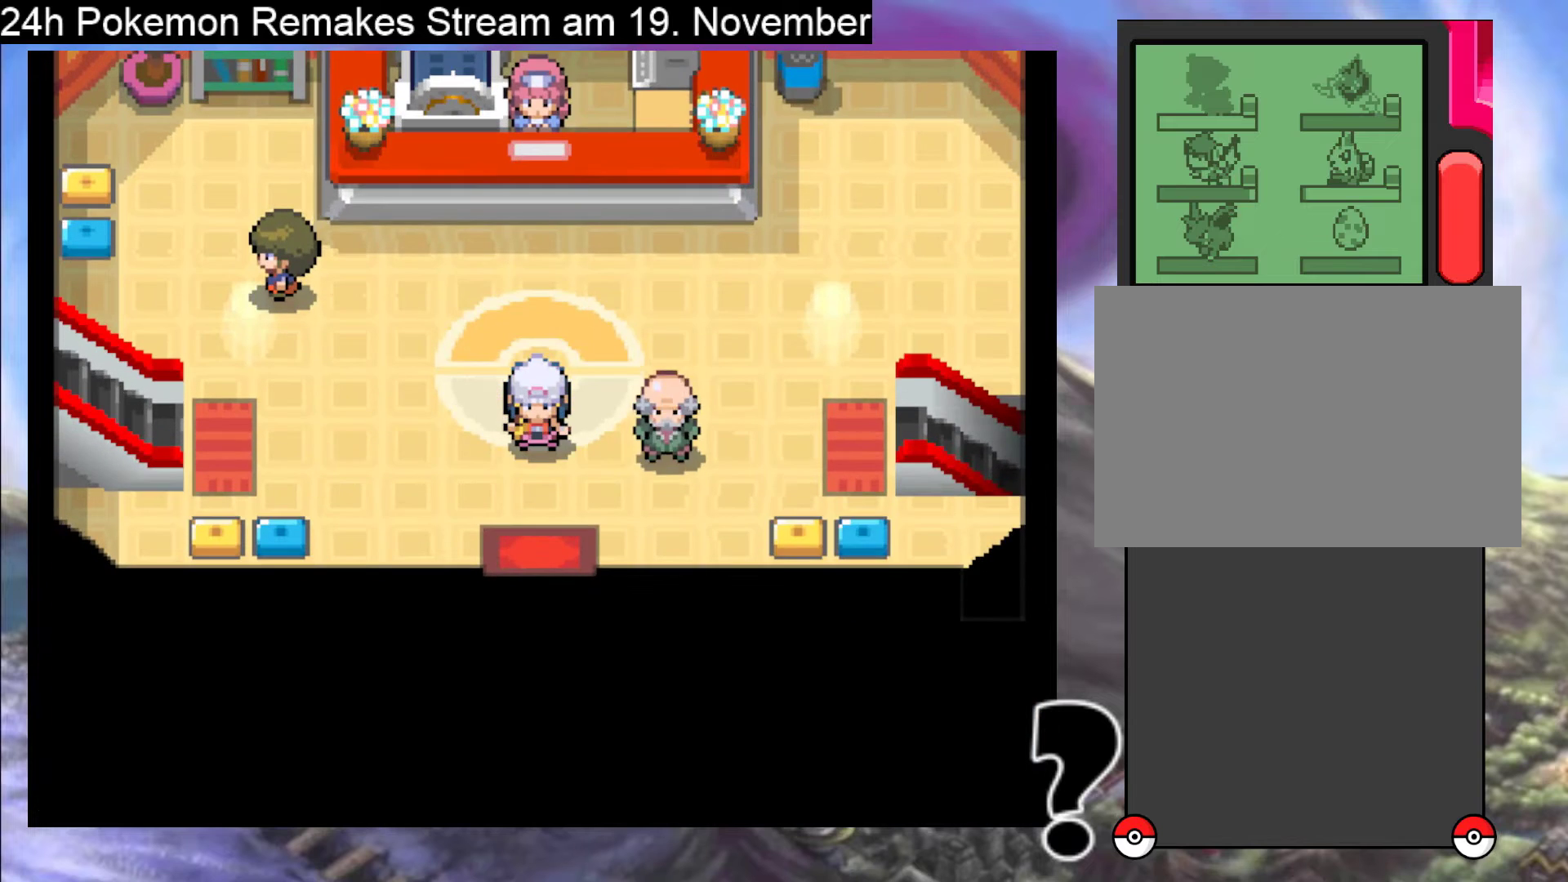
{"buttons": [], "events": [[300, "X", "down"], [433, "X", "up"]]}
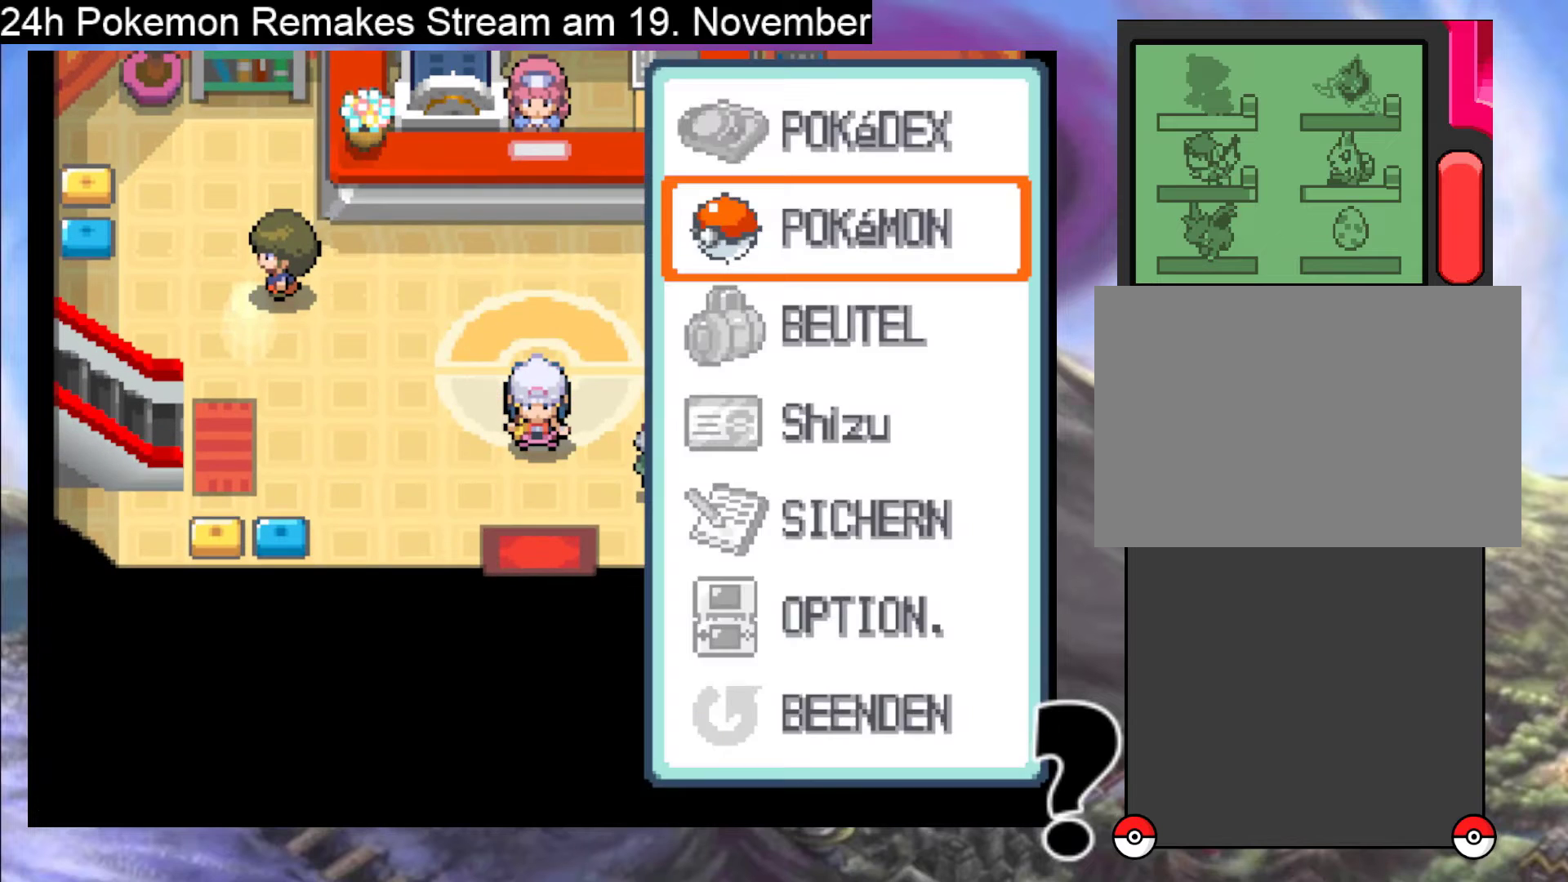
{"buttons": [], "events": [[267, "A", "down"], [400, "A", "up"]]}
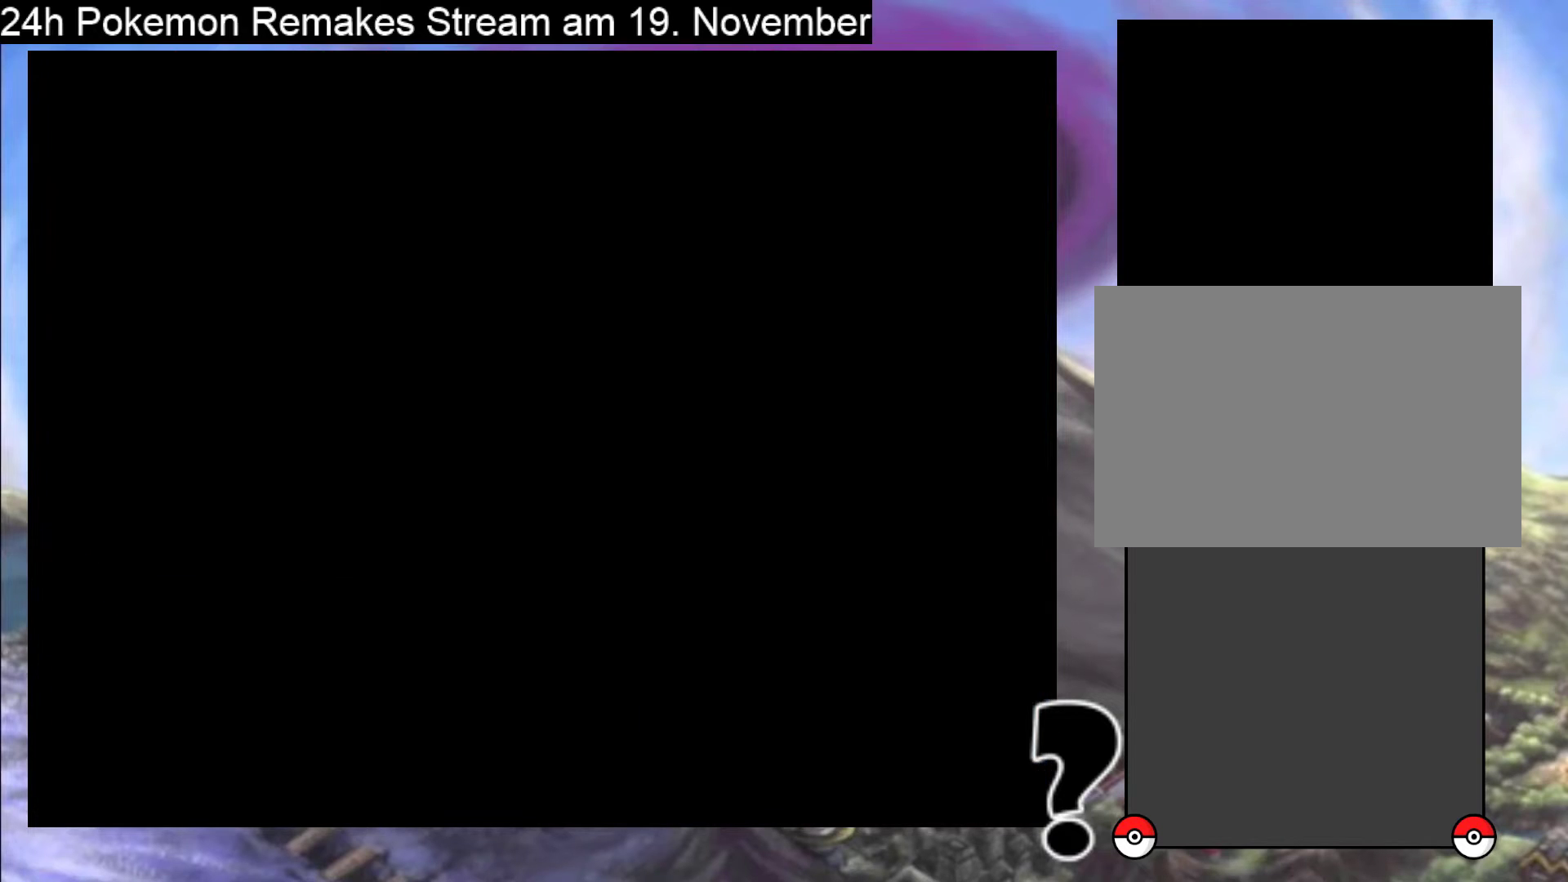
{"buttons": [], "events": []}
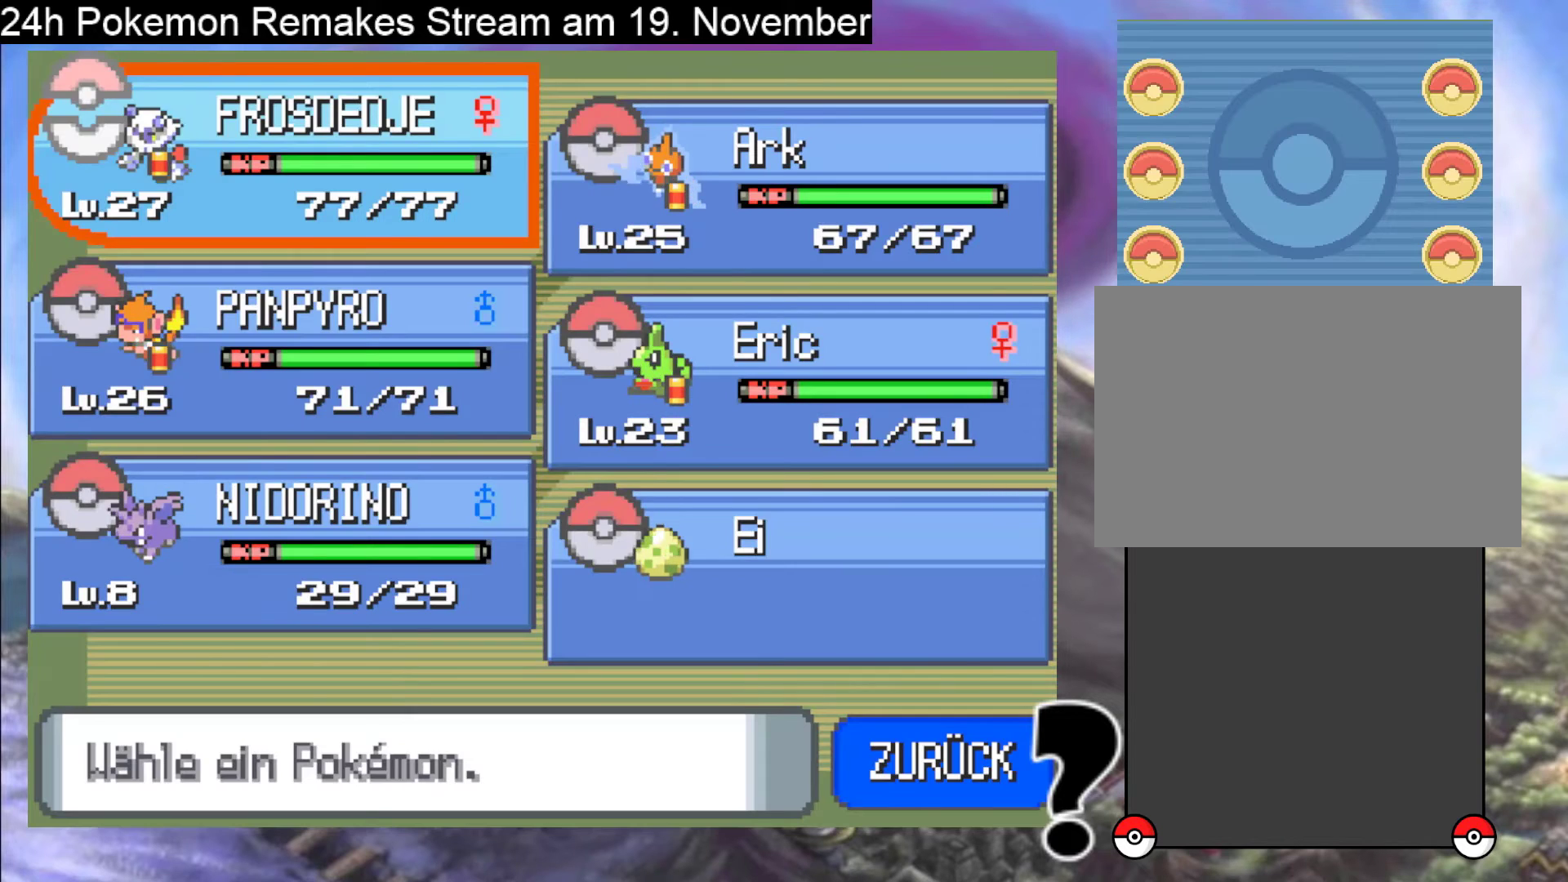
{"buttons": ["DPAD_DOWN"], "events": [[400, "DPAD_DOWN", "down"]]}
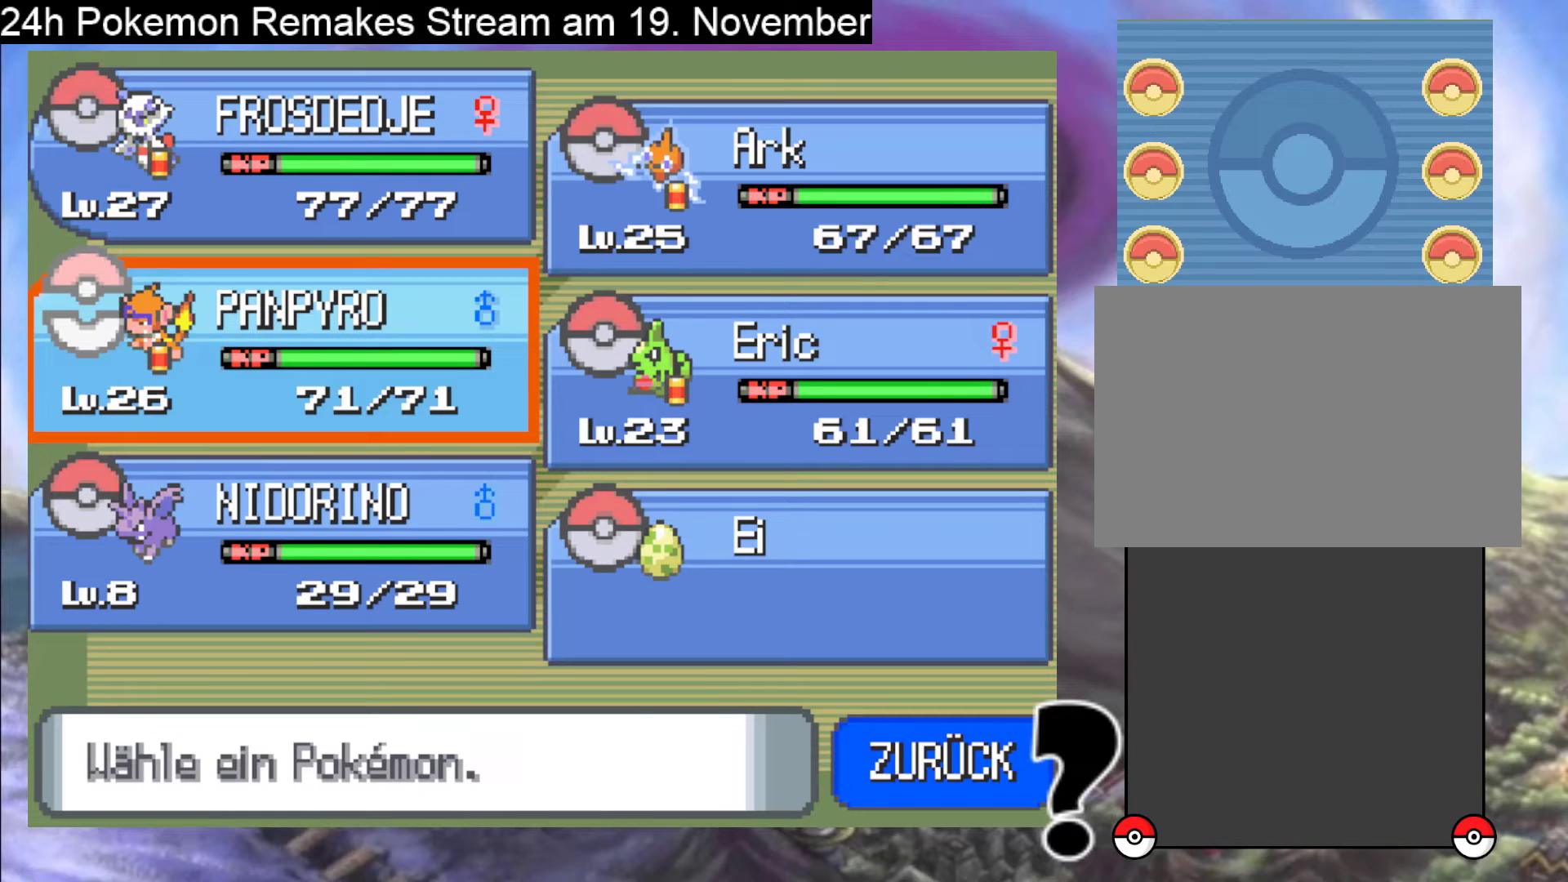
{"buttons": [], "events": [[33, "DPAD_DOWN", "up"], [267, "A", "down"], [400, "A", "up"]]}
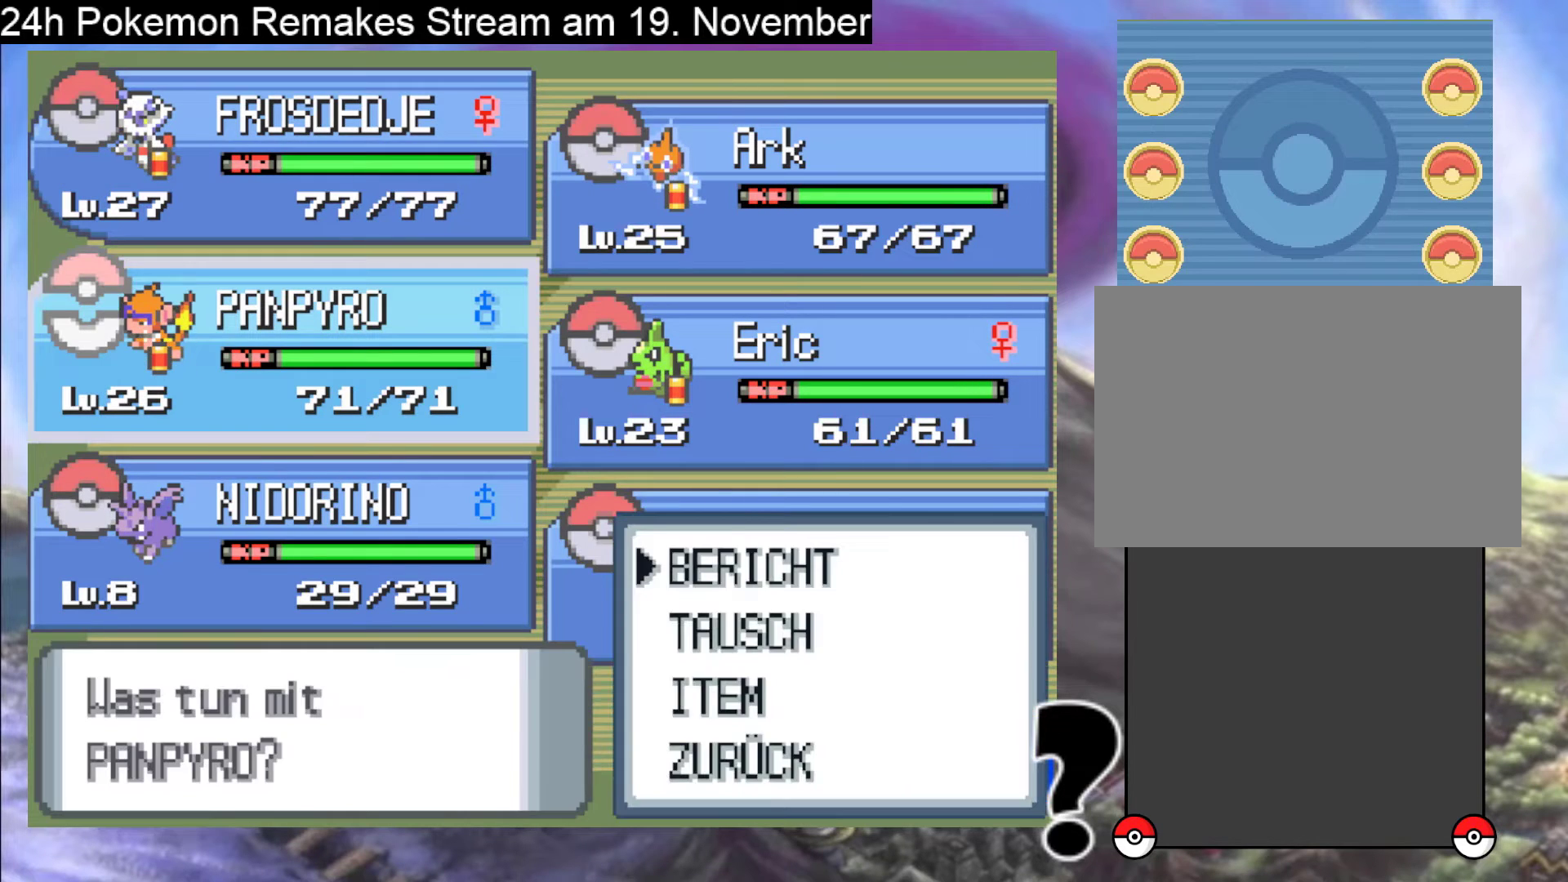
{"buttons": ["A"], "events": [[100, "DPAD_DOWN", "down"], [233, "DPAD_DOWN", "up"], [367, "A", "down"]]}
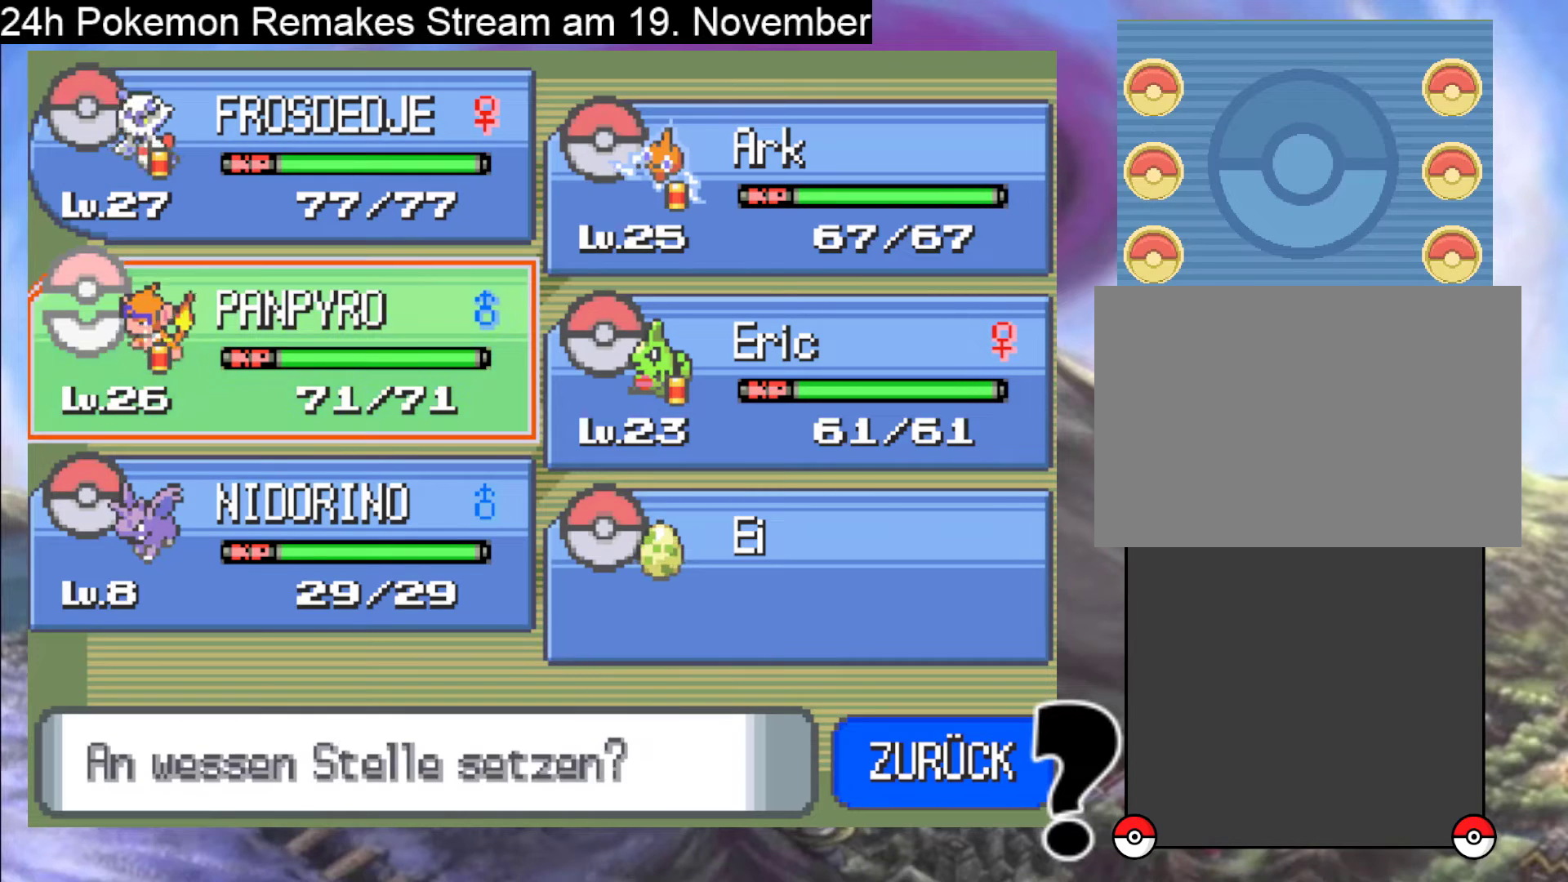
{"buttons": [], "events": [[33, "A", "up"], [67, "DPAD_UP", "down"], [233, "DPAD_UP", "up"], [267, "A", "down"], [367, "A", "up"]]}
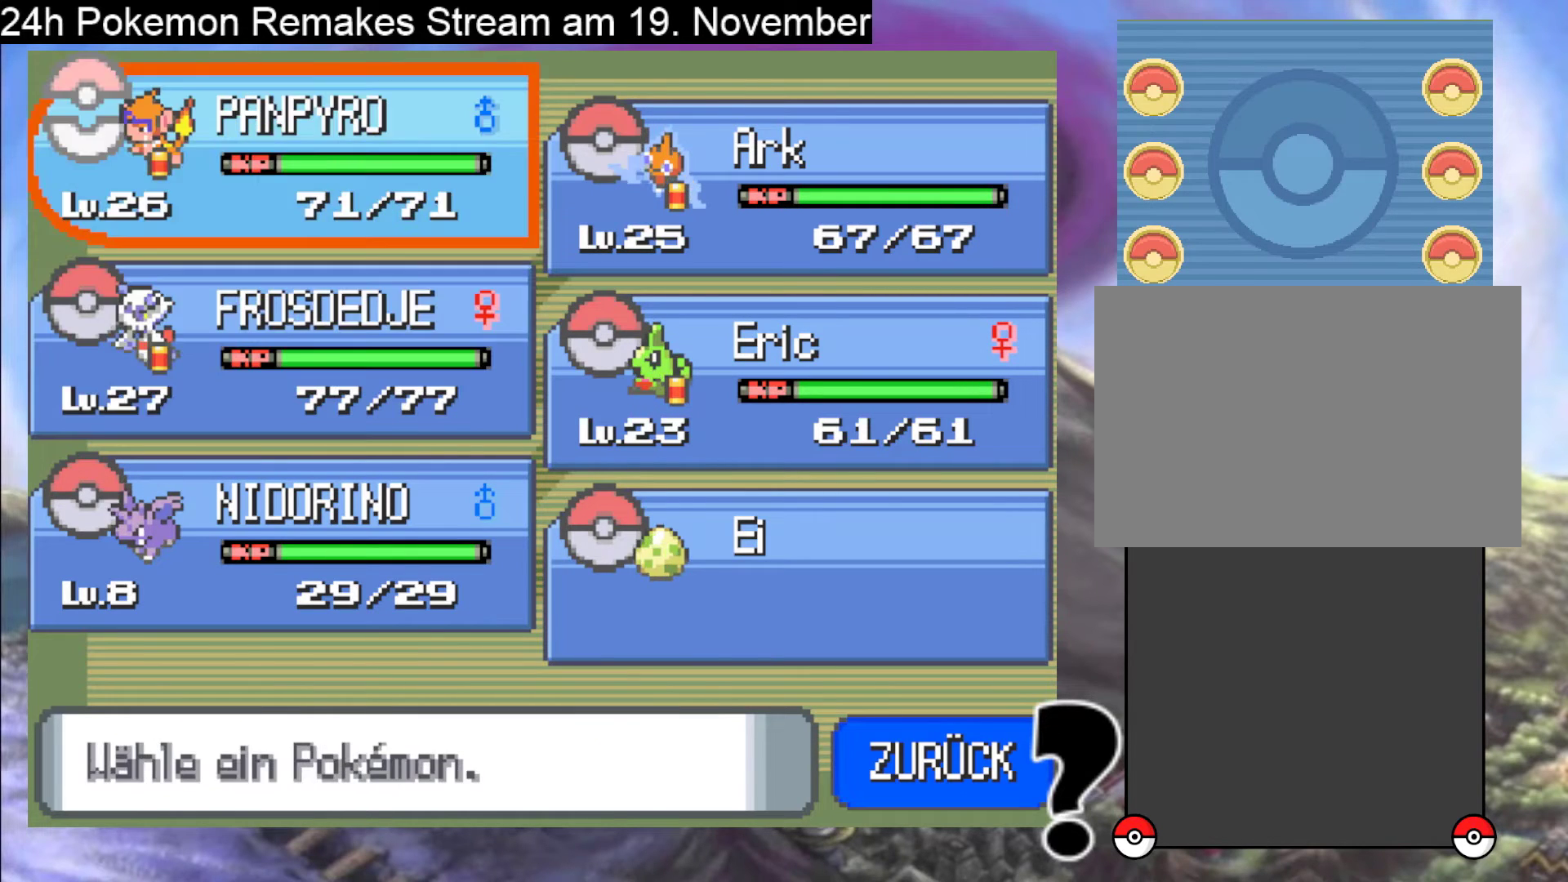
{"buttons": ["DPAD_RIGHT"], "events": [[467, "DPAD_RIGHT", "down"]]}
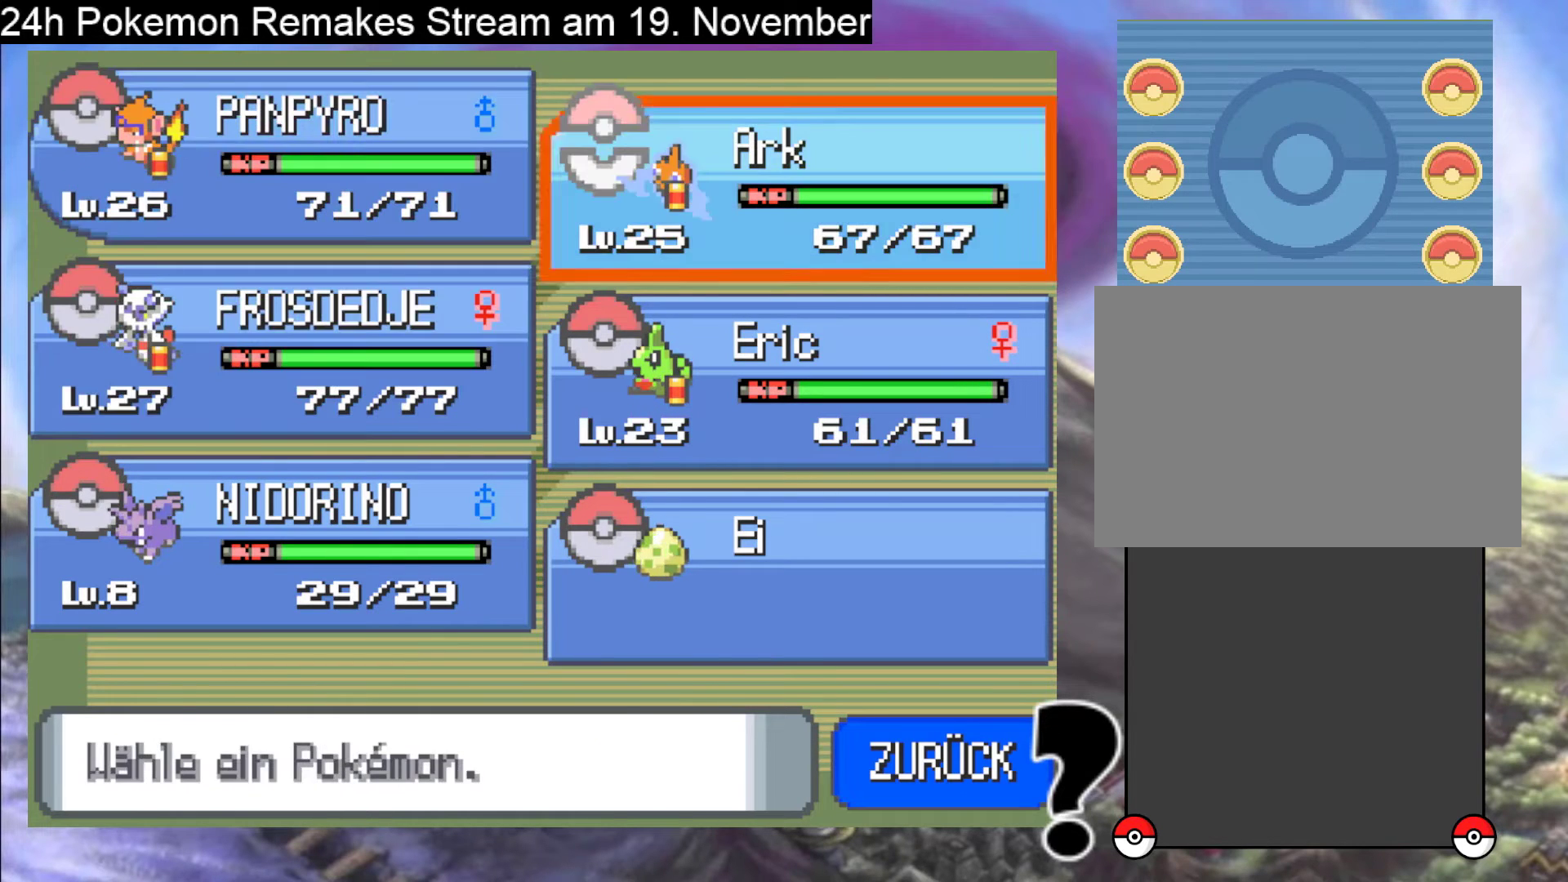
{"buttons": [], "events": [[100, "DPAD_RIGHT", "up"], [200, "A", "down"], [333, "A", "up"], [400, "DPAD_DOWN", "down"], [500, "DPAD_DOWN", "up"]]}
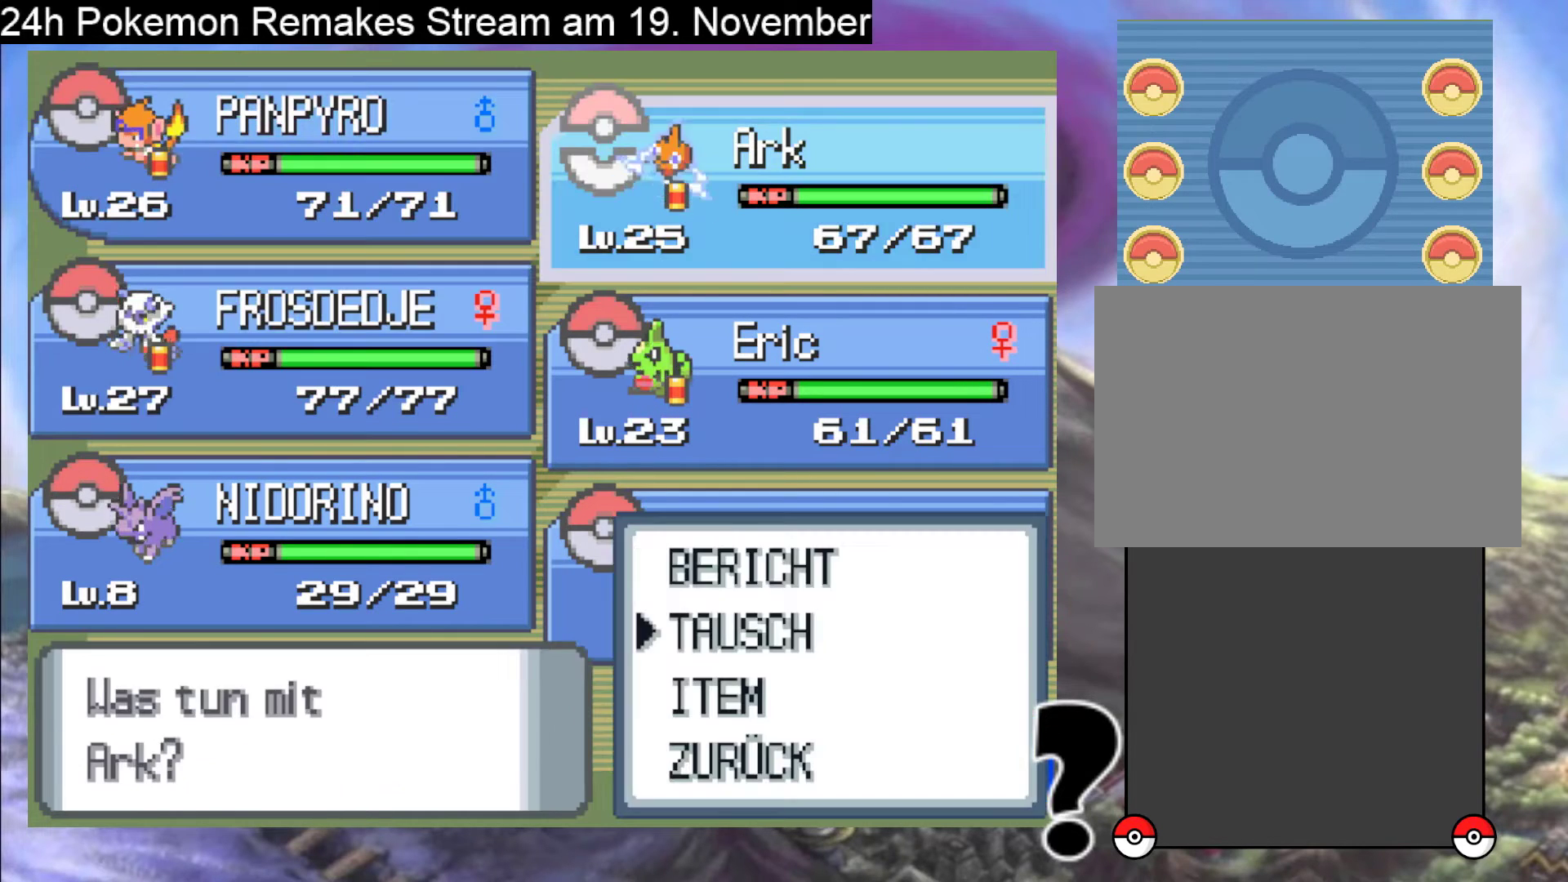
{"buttons": ["A"], "events": [[100, "A", "down"], [200, "A", "up"], [267, "DPAD_LEFT", "down"], [367, "DPAD_LEFT", "up"], [433, "A", "down"]]}
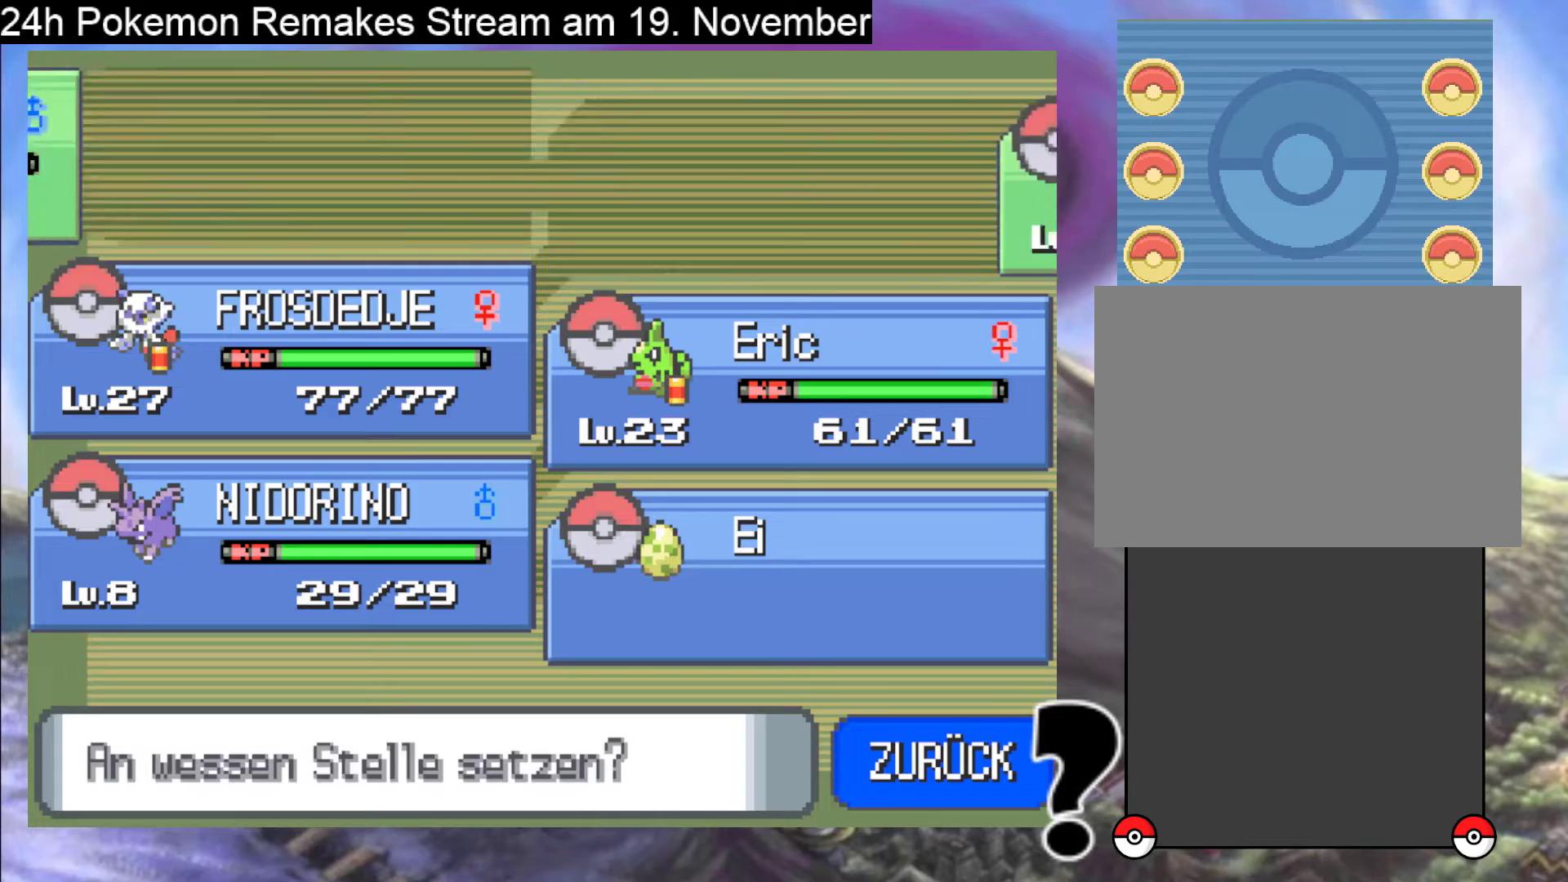
{"buttons": [], "events": [[33, "A", "up"], [133, "B", "down"], [300, "B", "up"]]}
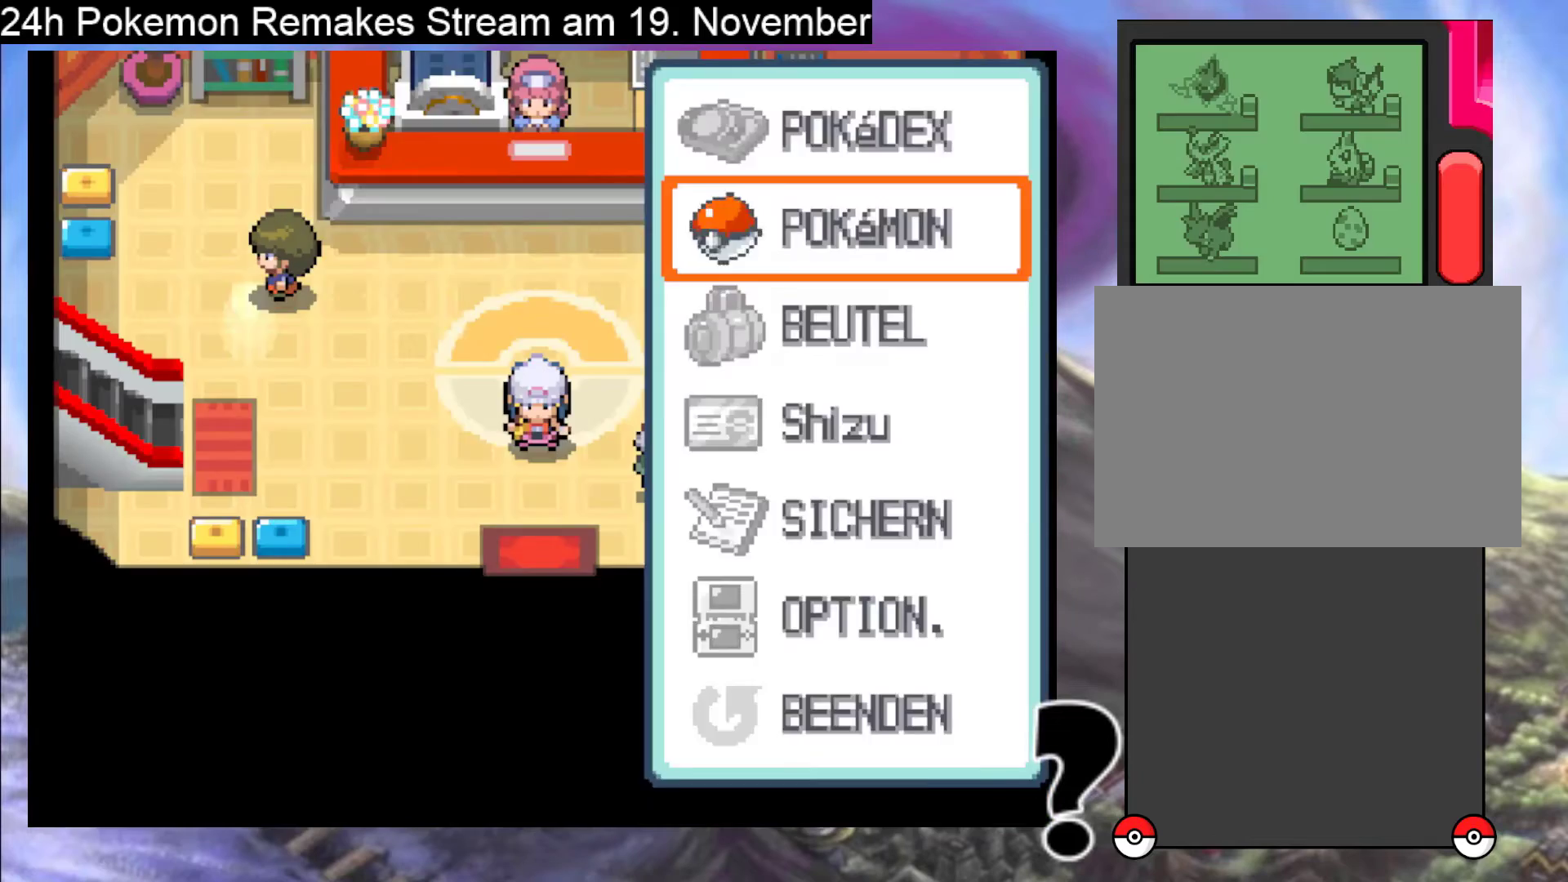
{"buttons": ["DPAD_DOWN"], "events": [[67, "B", "down"], [233, "DPAD_DOWN", "down"], [267, "B", "up"]]}
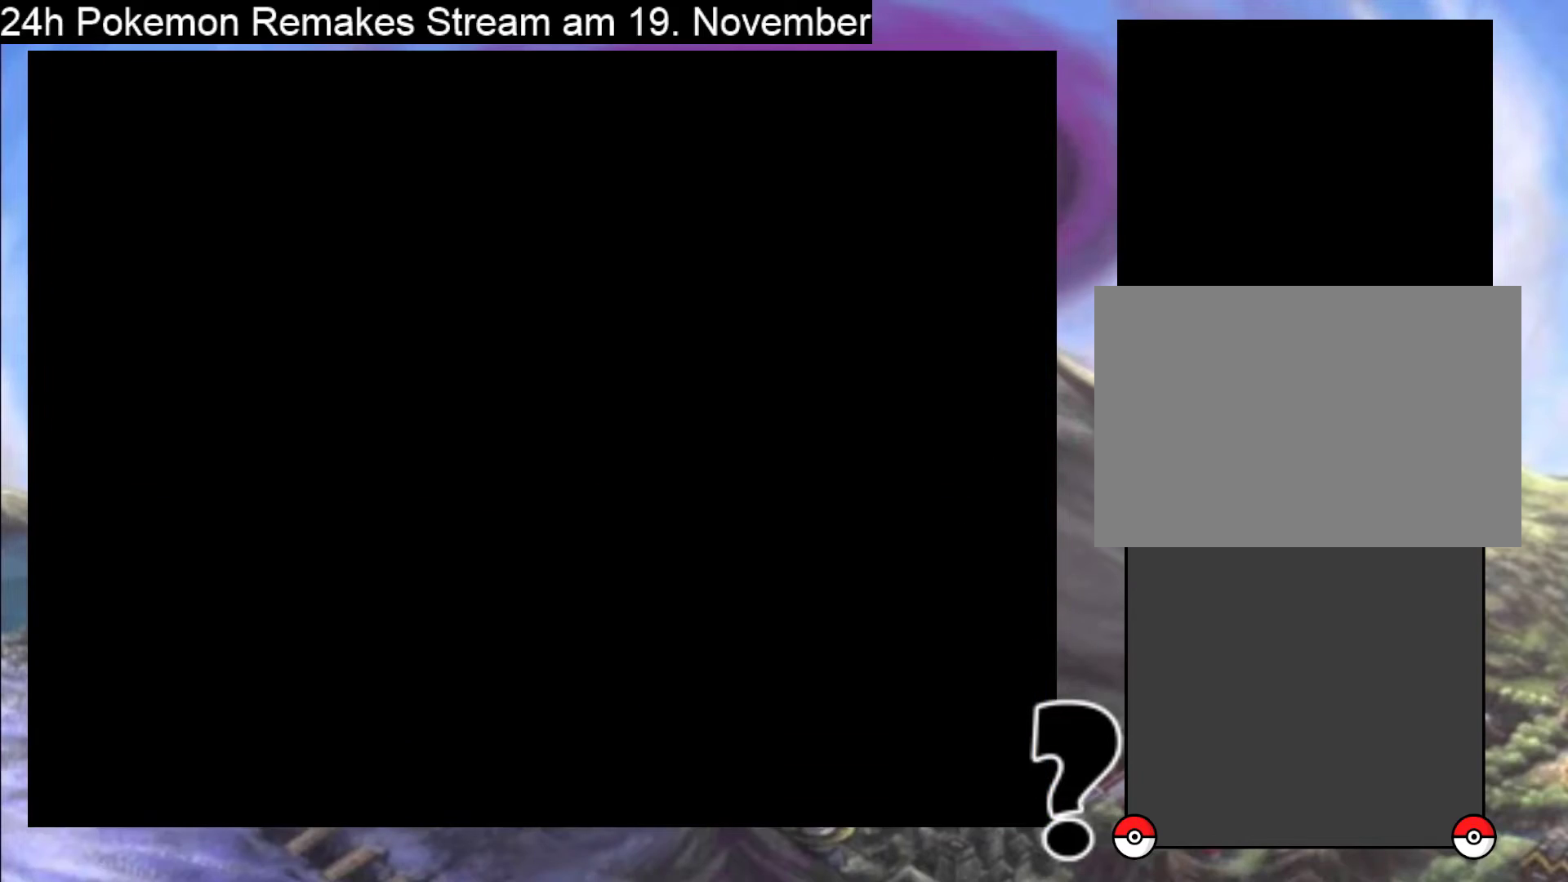
{"buttons": [], "events": [[167, "DPAD_DOWN", "up"]]}
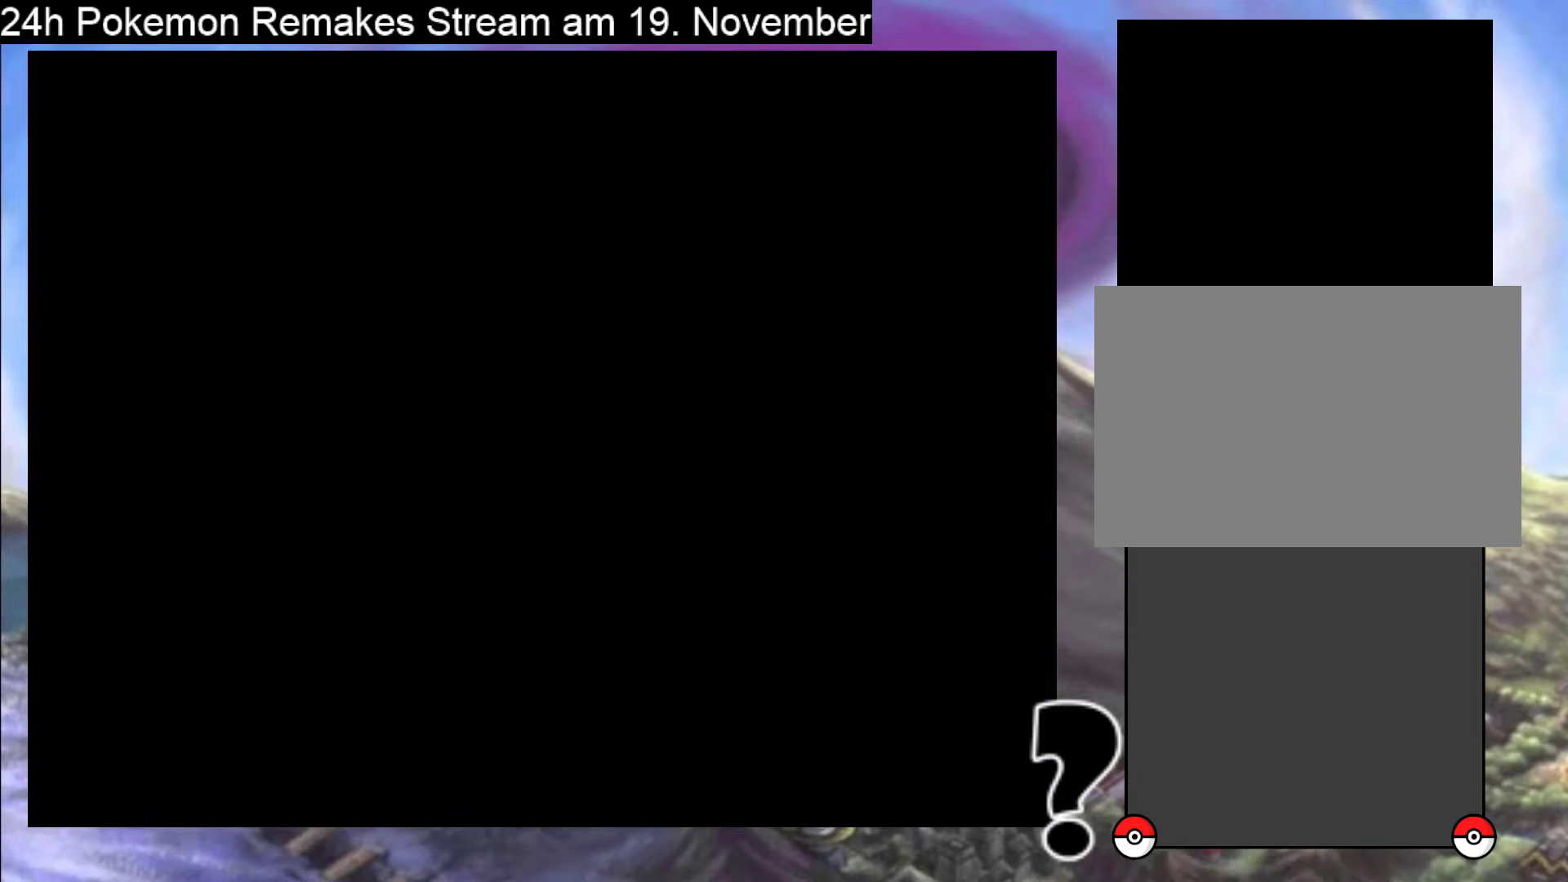
{"buttons": ["DPAD_DOWN"], "events": [[100, "DPAD_DOWN", "down"]]}
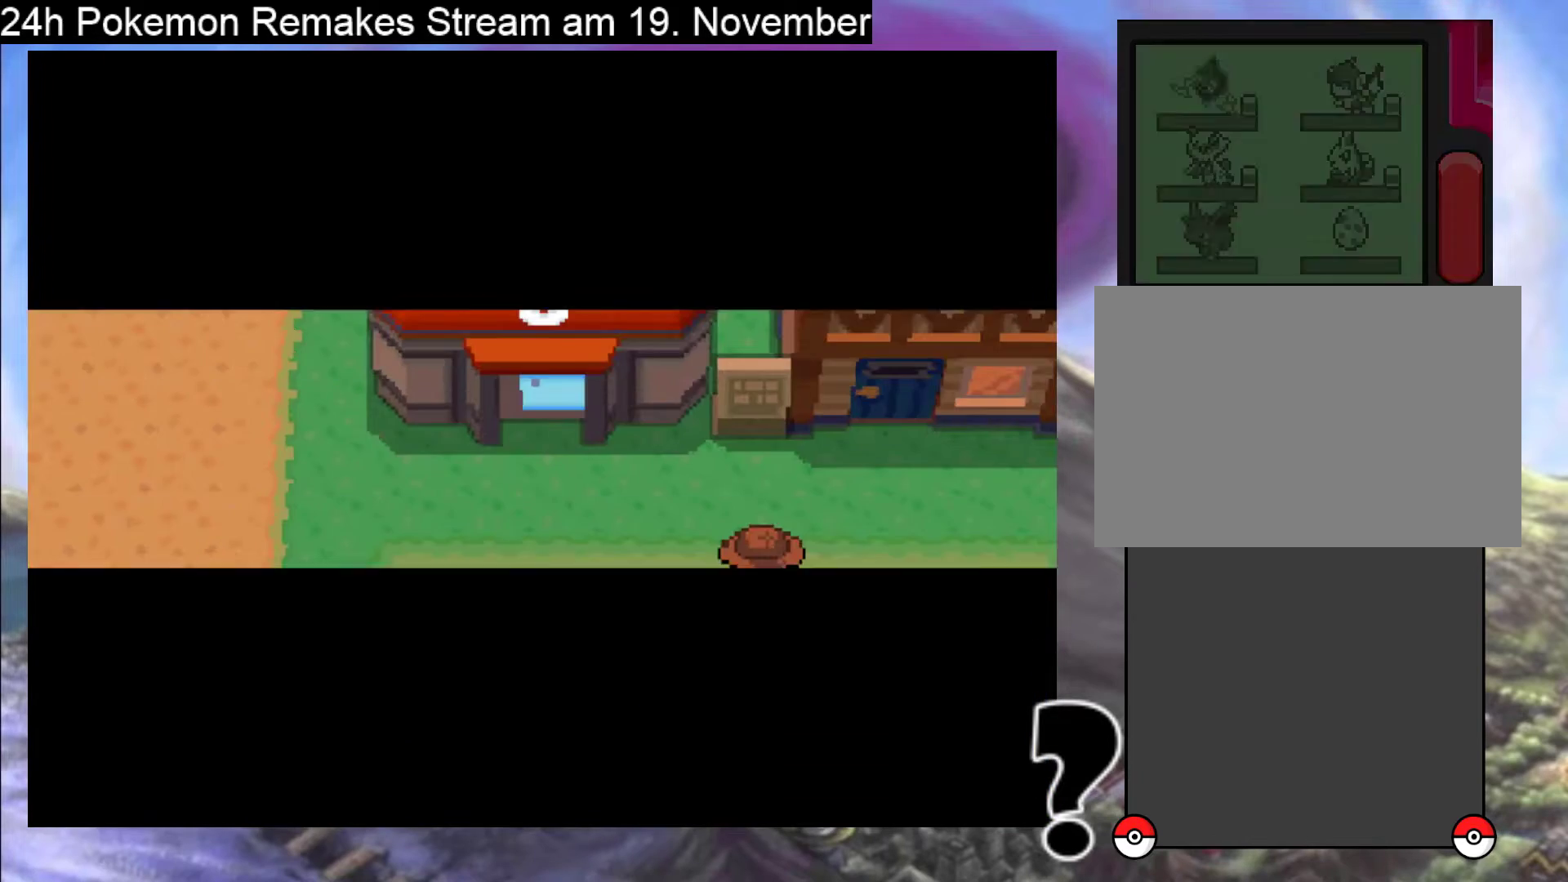
{"buttons": ["B", "DPAD_DOWN"], "events": [[33, "B", "down"]]}
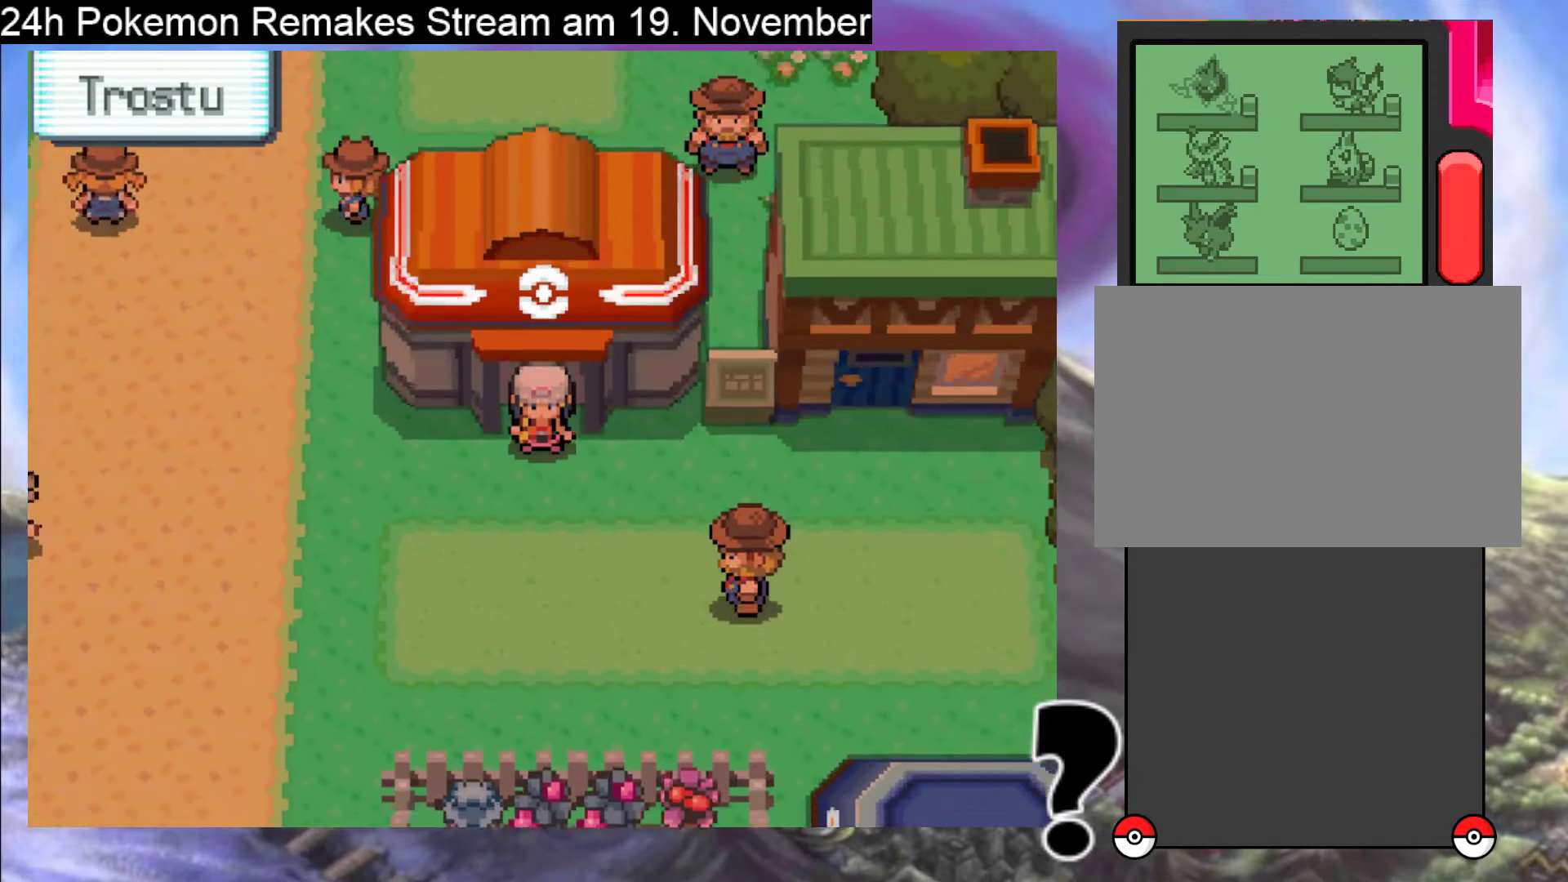
{"buttons": ["B", "DPAD_LEFT"], "events": [[33, "DPAD_DOWN", "up"], [33, "DPAD_LEFT", "down"]]}
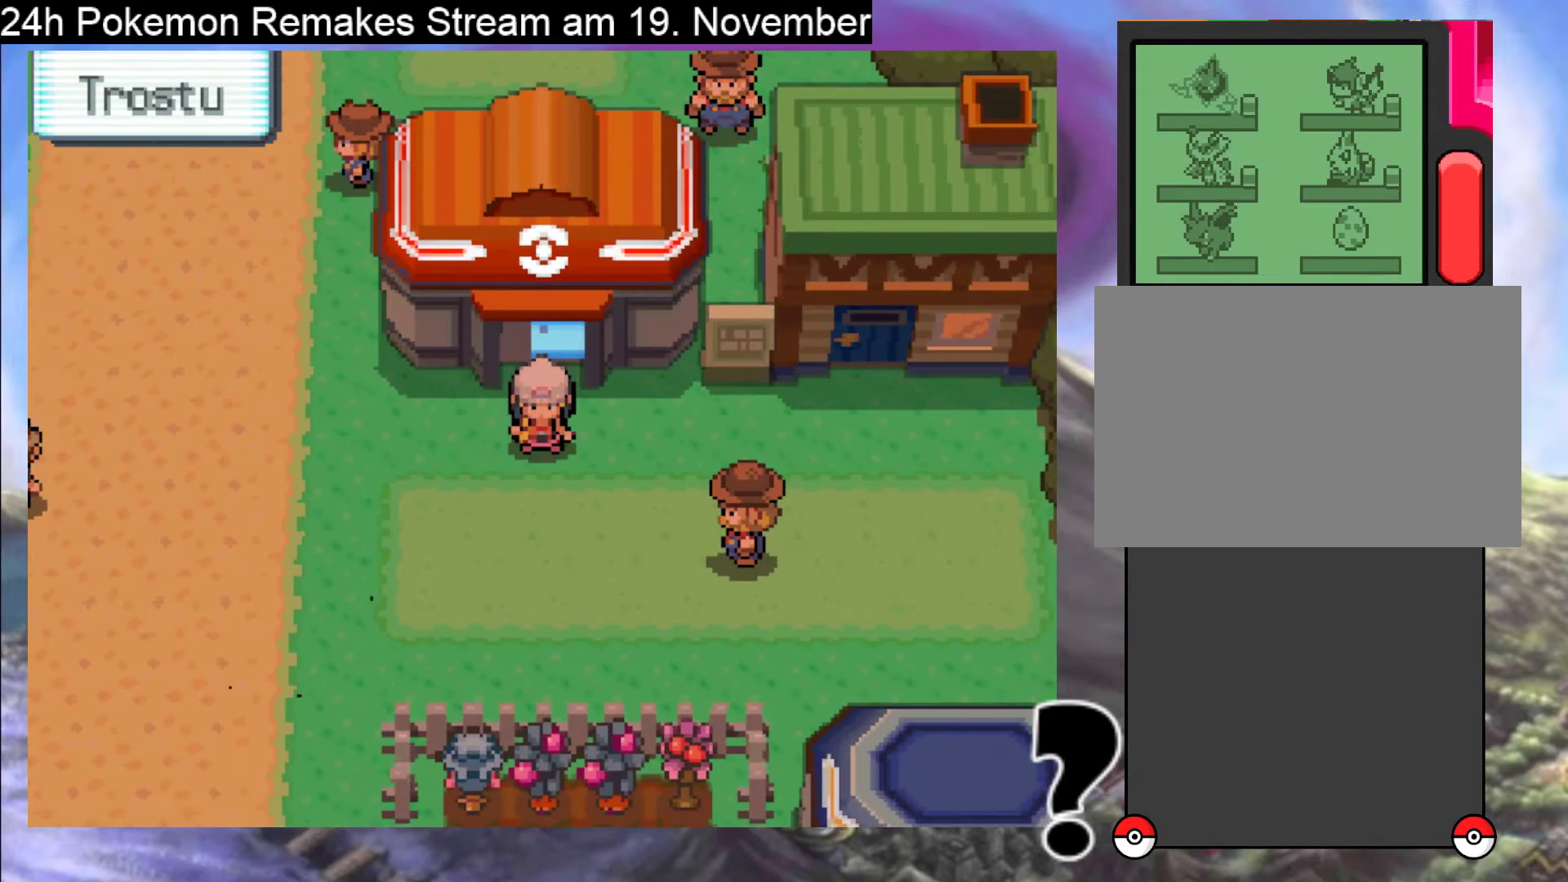
{"buttons": ["B", "DPAD_LEFT"], "events": []}
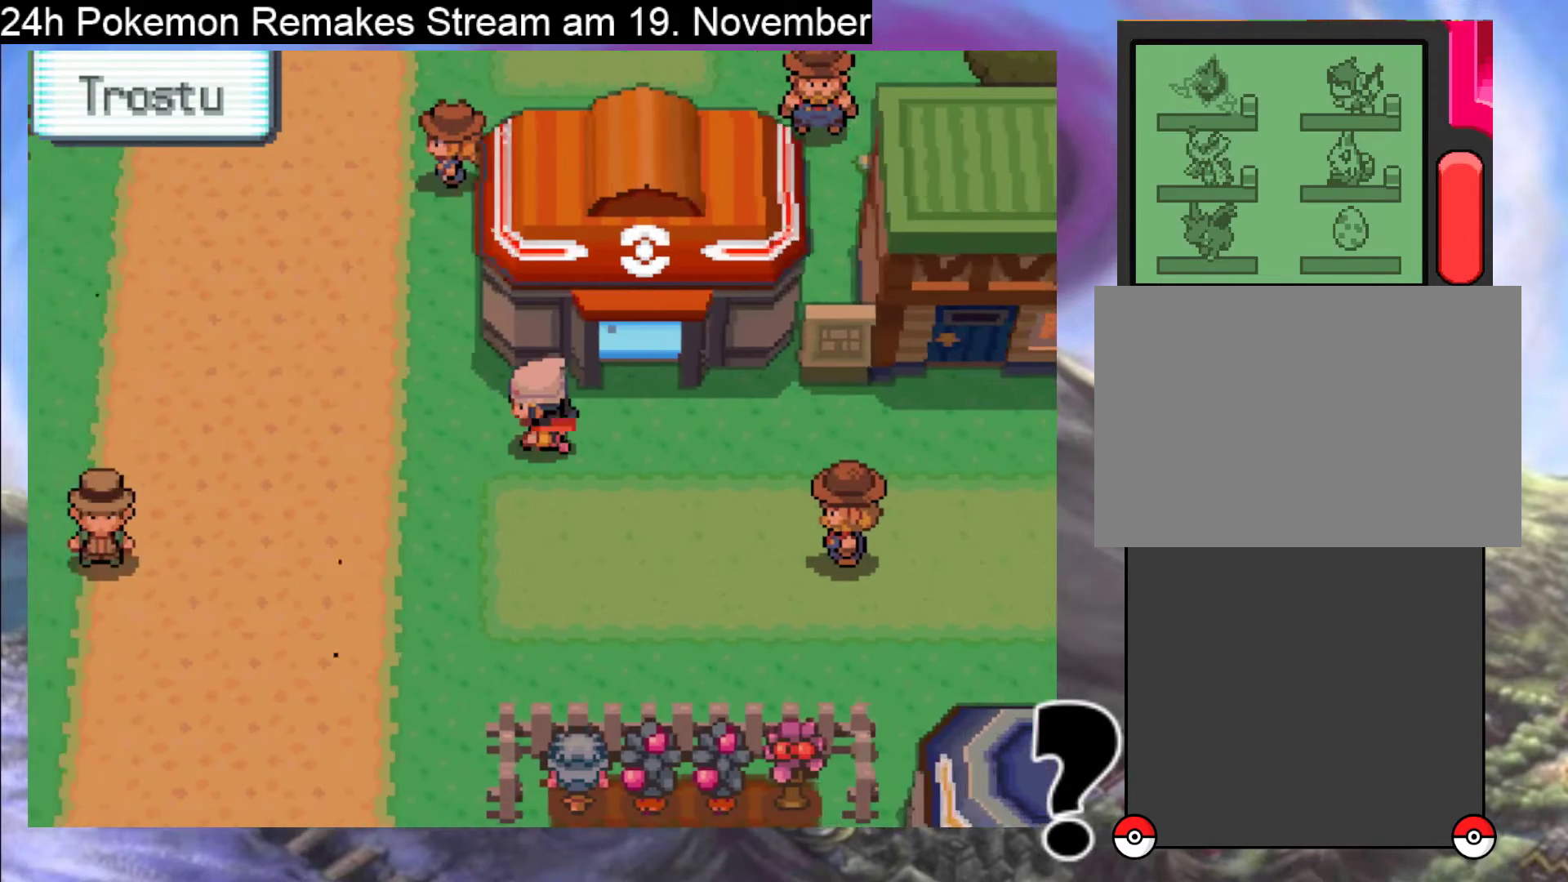
{"buttons": ["B", "DPAD_LEFT"], "events": []}
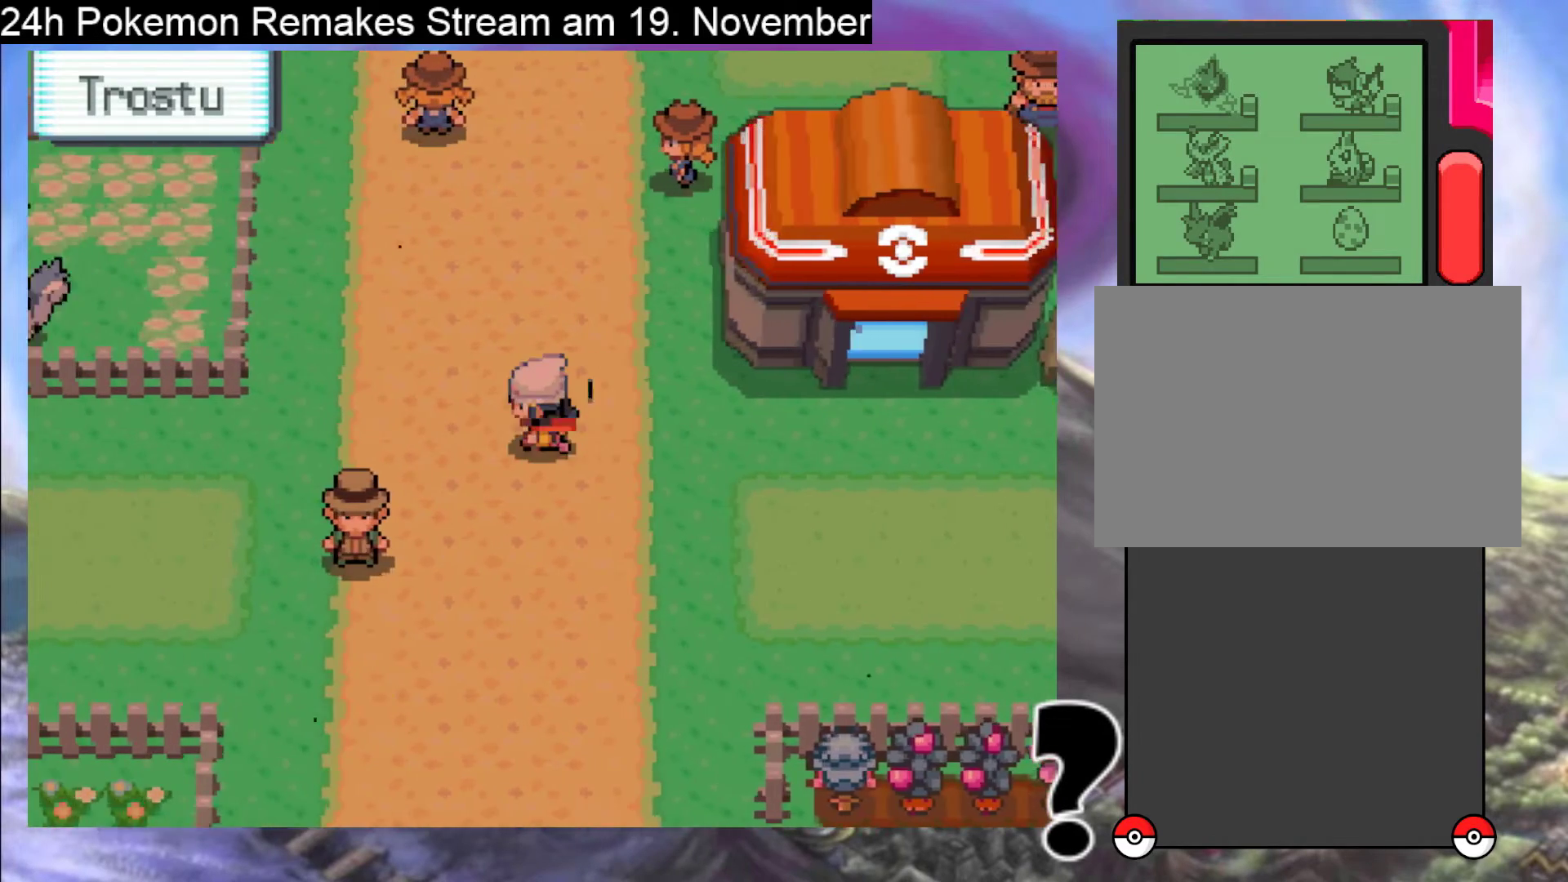
{"buttons": ["B", "DPAD_RIGHT"], "events": [[333, "DPAD_LEFT", "up"], [400, "DPAD_RIGHT", "down"]]}
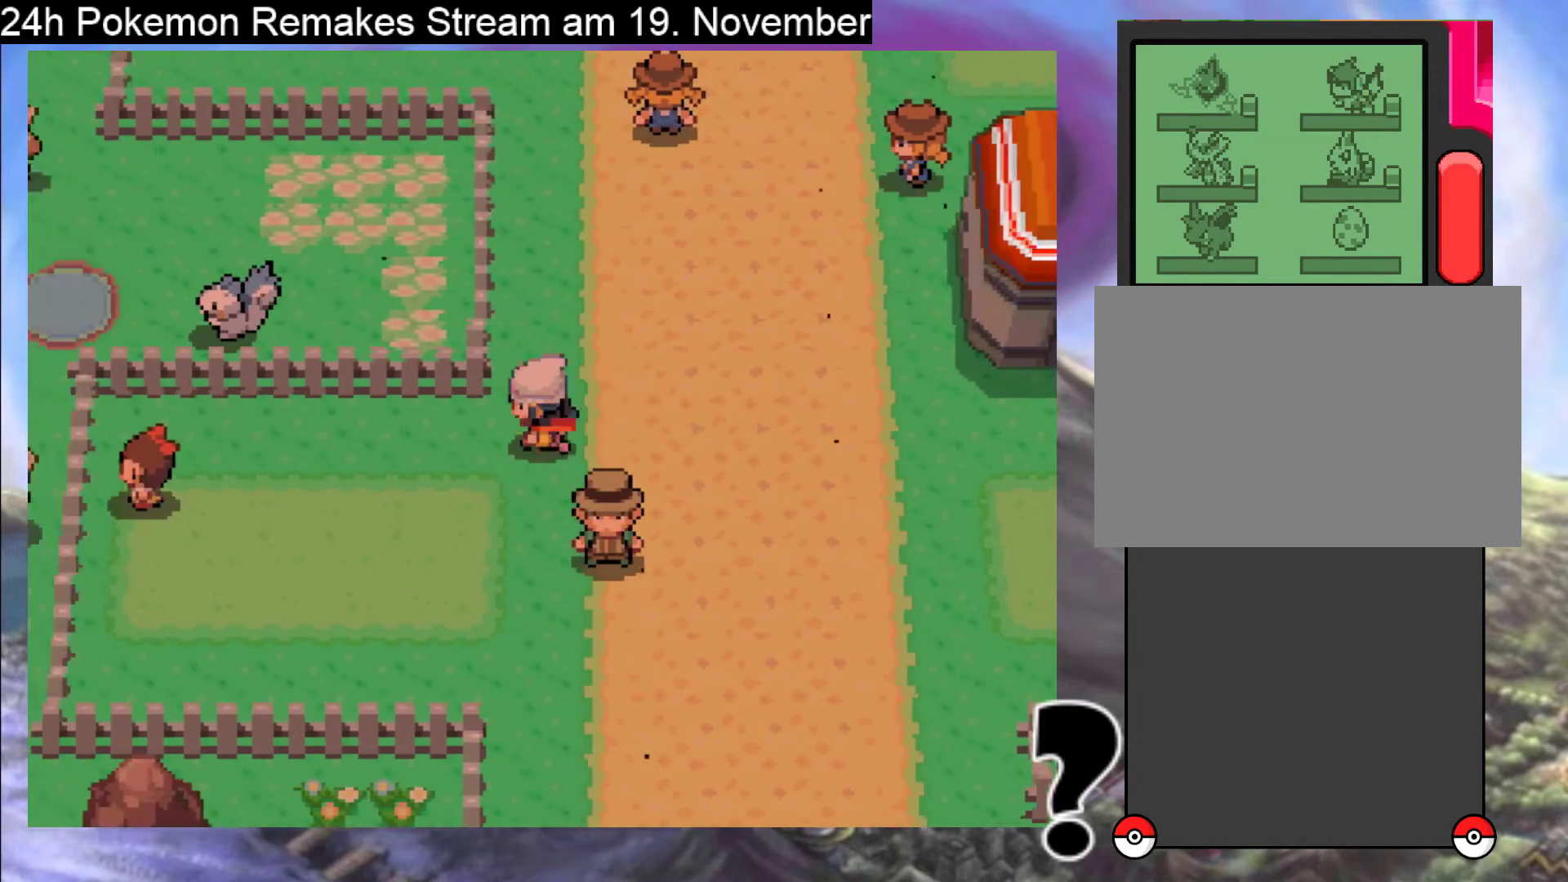
{"buttons": ["B", "DPAD_RIGHT"], "events": []}
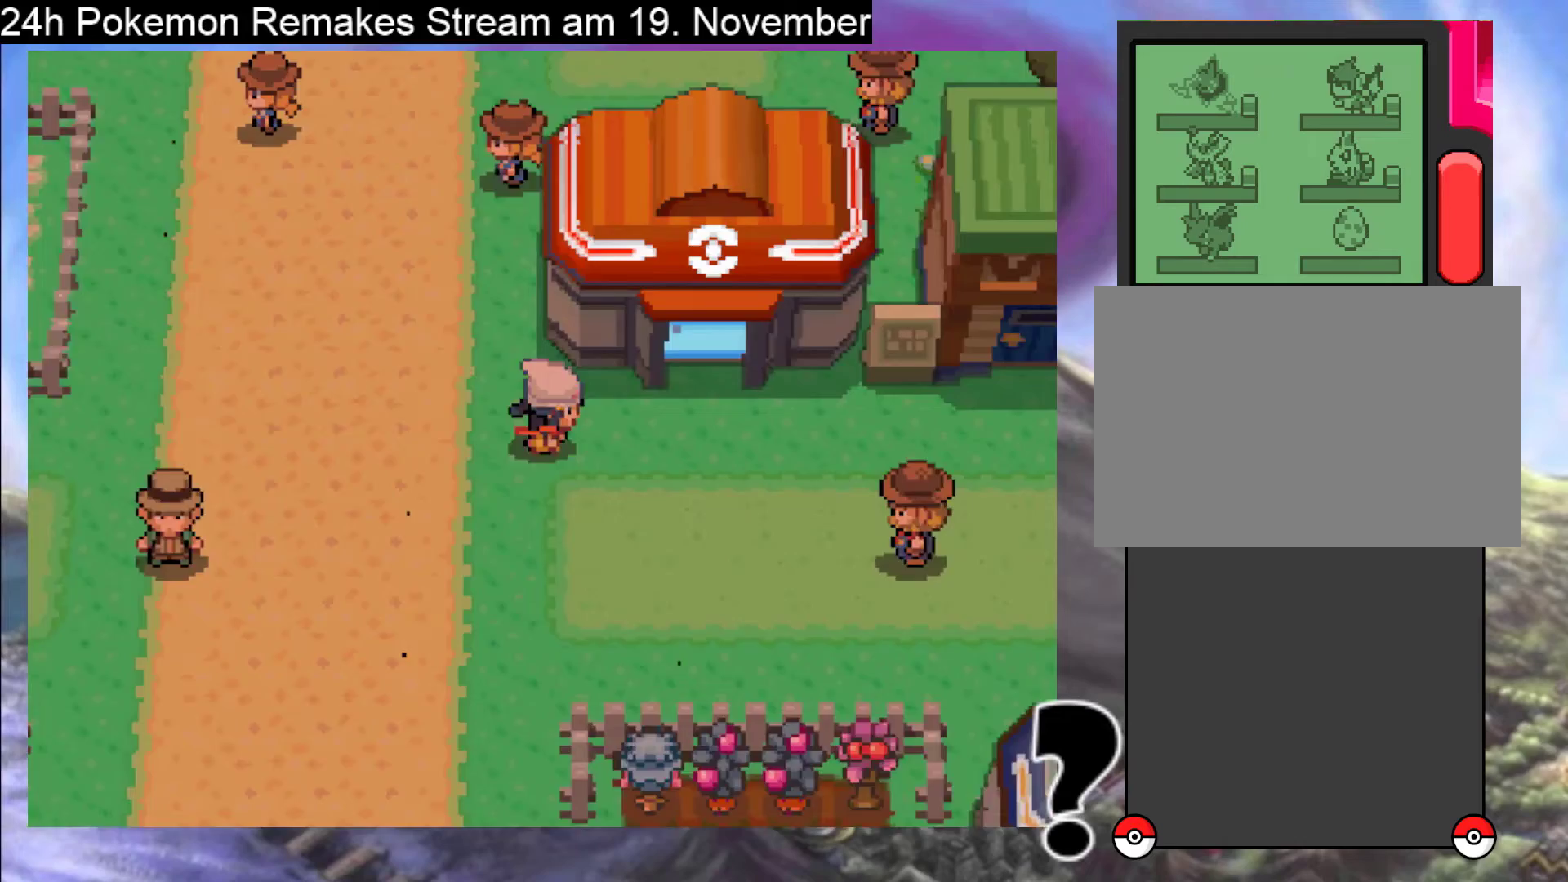
{"buttons": ["B", "DPAD_RIGHT"], "events": []}
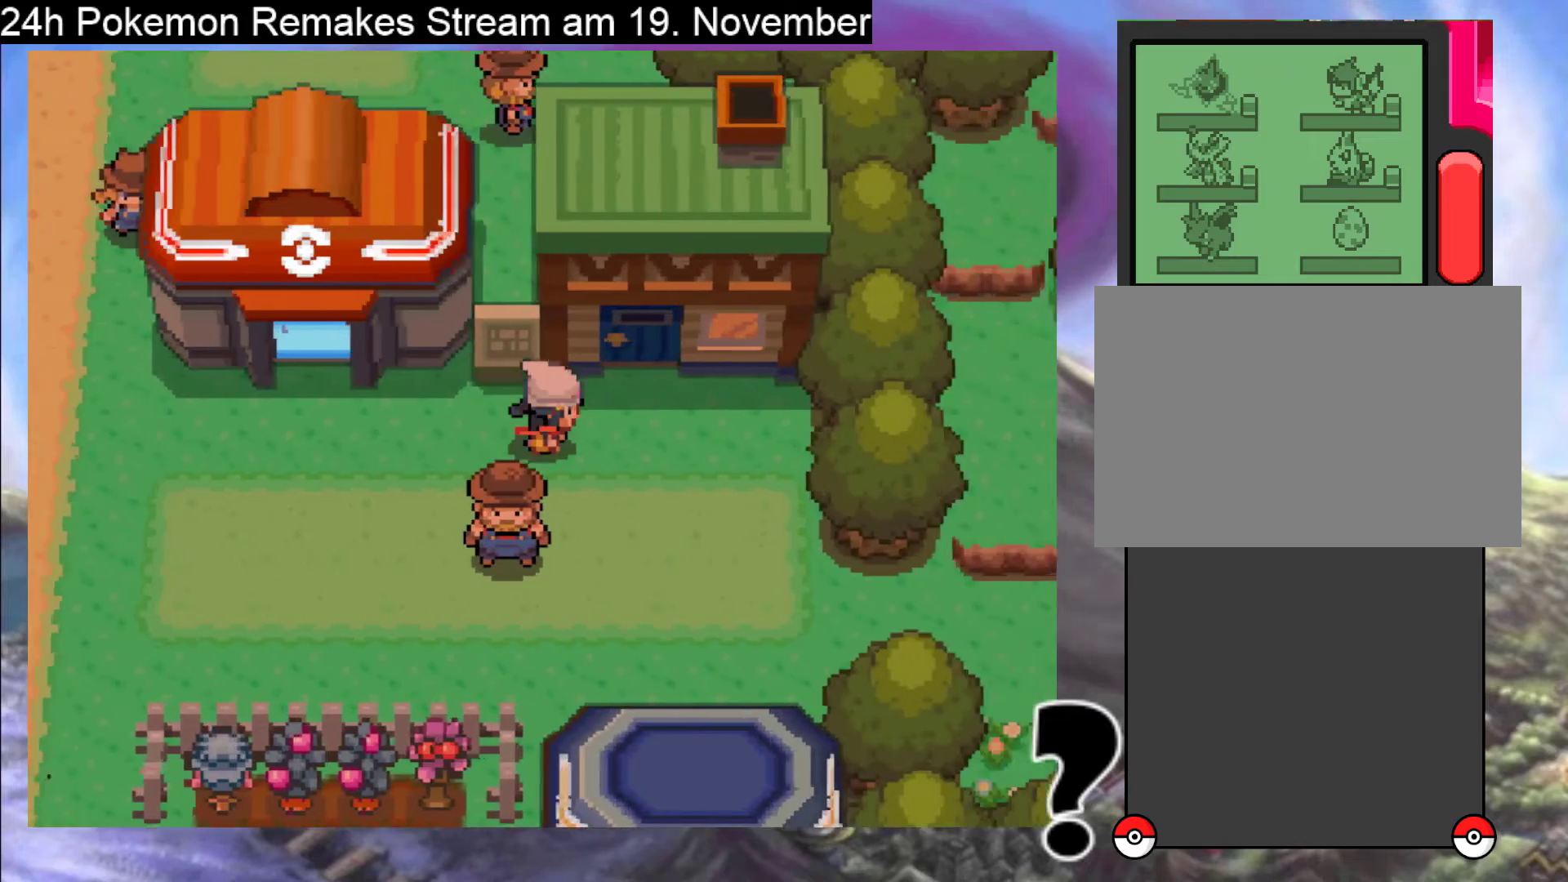
{"buttons": ["B", "DPAD_LEFT"], "events": [[100, "DPAD_RIGHT", "up"], [133, "DPAD_DOWN", "down"], [167, "DPAD_DOWN", "up"], [167, "DPAD_LEFT", "down"]]}
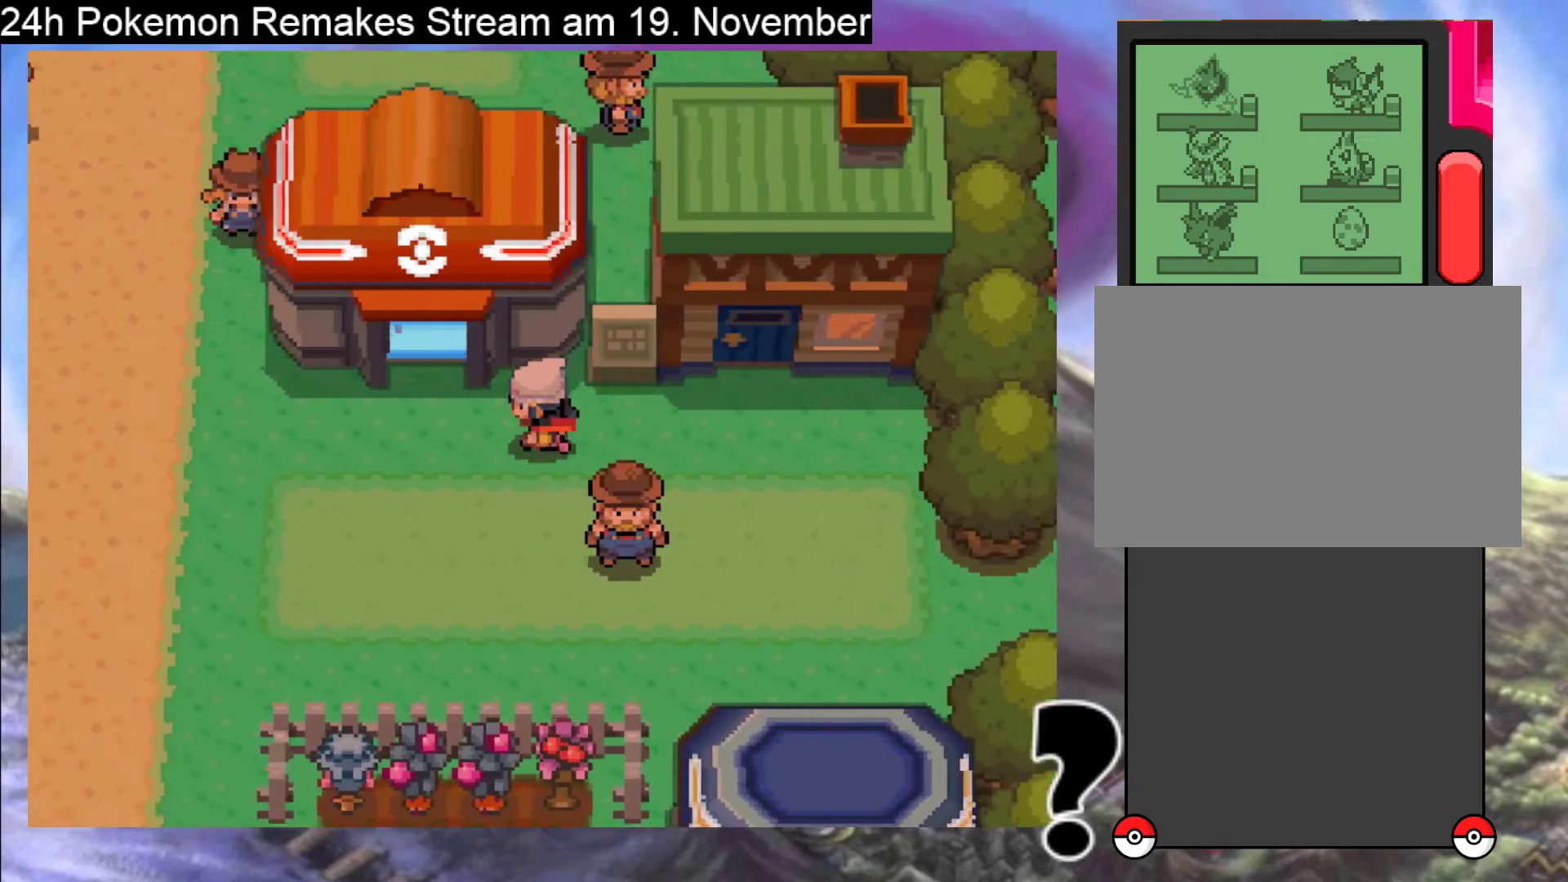
{"buttons": ["B", "DPAD_DOWN"], "events": [[367, "DPAD_DOWN", "down"], [367, "DPAD_LEFT", "up"]]}
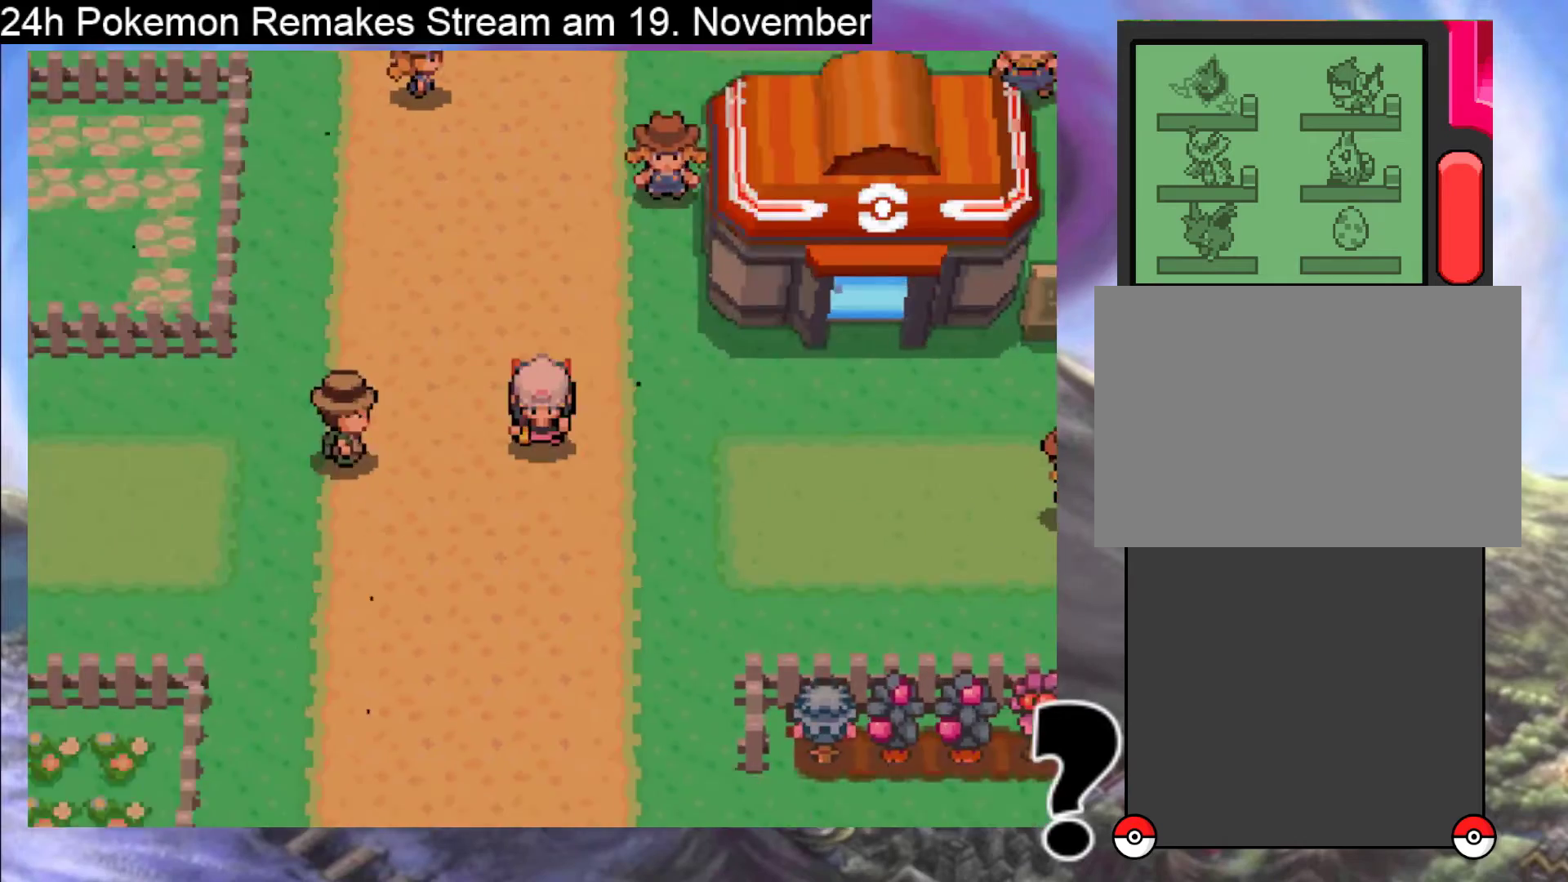
{"buttons": ["B"], "events": [[467, "DPAD_RIGHT", "down"], [500, "DPAD_DOWN", "up"], [500, "DPAD_RIGHT", "up"]]}
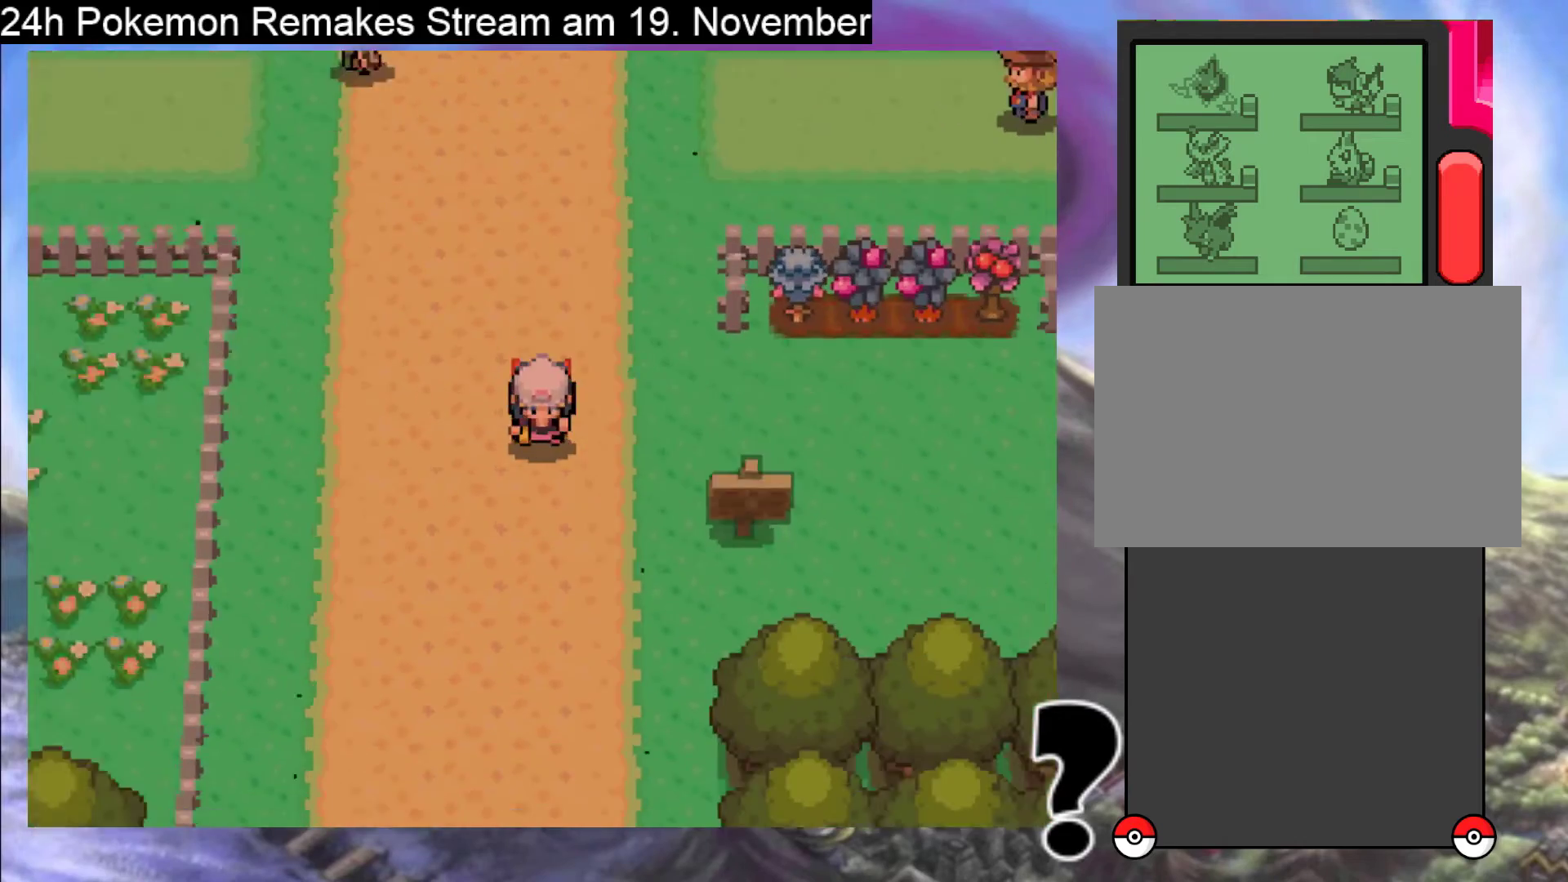
{"buttons": ["B", "DPAD_UP"], "events": [[33, "DPAD_RIGHT", "down"], [467, "DPAD_RIGHT", "up"], [467, "DPAD_UP", "down"]]}